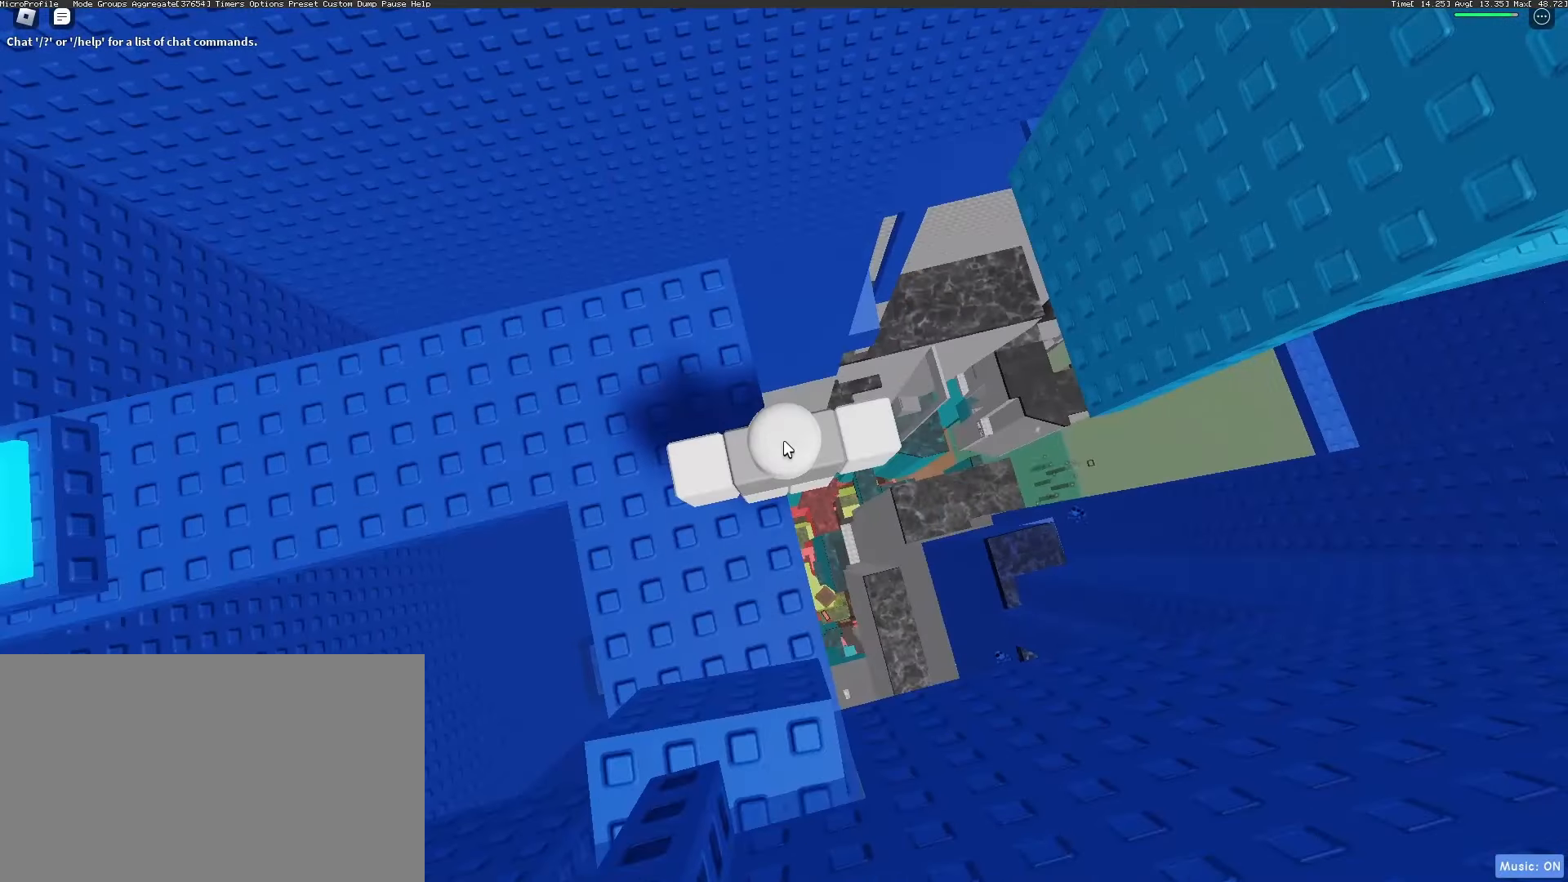
Gameplay with keyboard and mouse; each line is a JSON object with the keys and mouse buttons held at the frame after it. "events" lists presses ("down") and releases ("up") of "1", "2", "3", "4", "5", "a", "alt", "c", "caps_lock", "ctrl", "d", "e", "f", "g", "q", "r", "s", "shift", "space", "t", "tab", "v", "w", "x", "z", "mouse_left", "mouse_wheel" and "mouse_right" between this image and that frame as [ms after this image, input, new state], when the widget could be followed in between. "mouse_left", "mouse_wheel", "mouse_right" = the "left", "wheel", "right" buttons of the "mouse" list. No other keys are recorded. "wheel" means that the mouse wheel is clicked or scrolled. Not read: mouse_move.
{"keys": ["d", "space"], "mouse": ["right"], "events": [[67, "d", "down"], [200, "shift", "down"], [200, "space", "down"], [333, "shift", "up"]]}
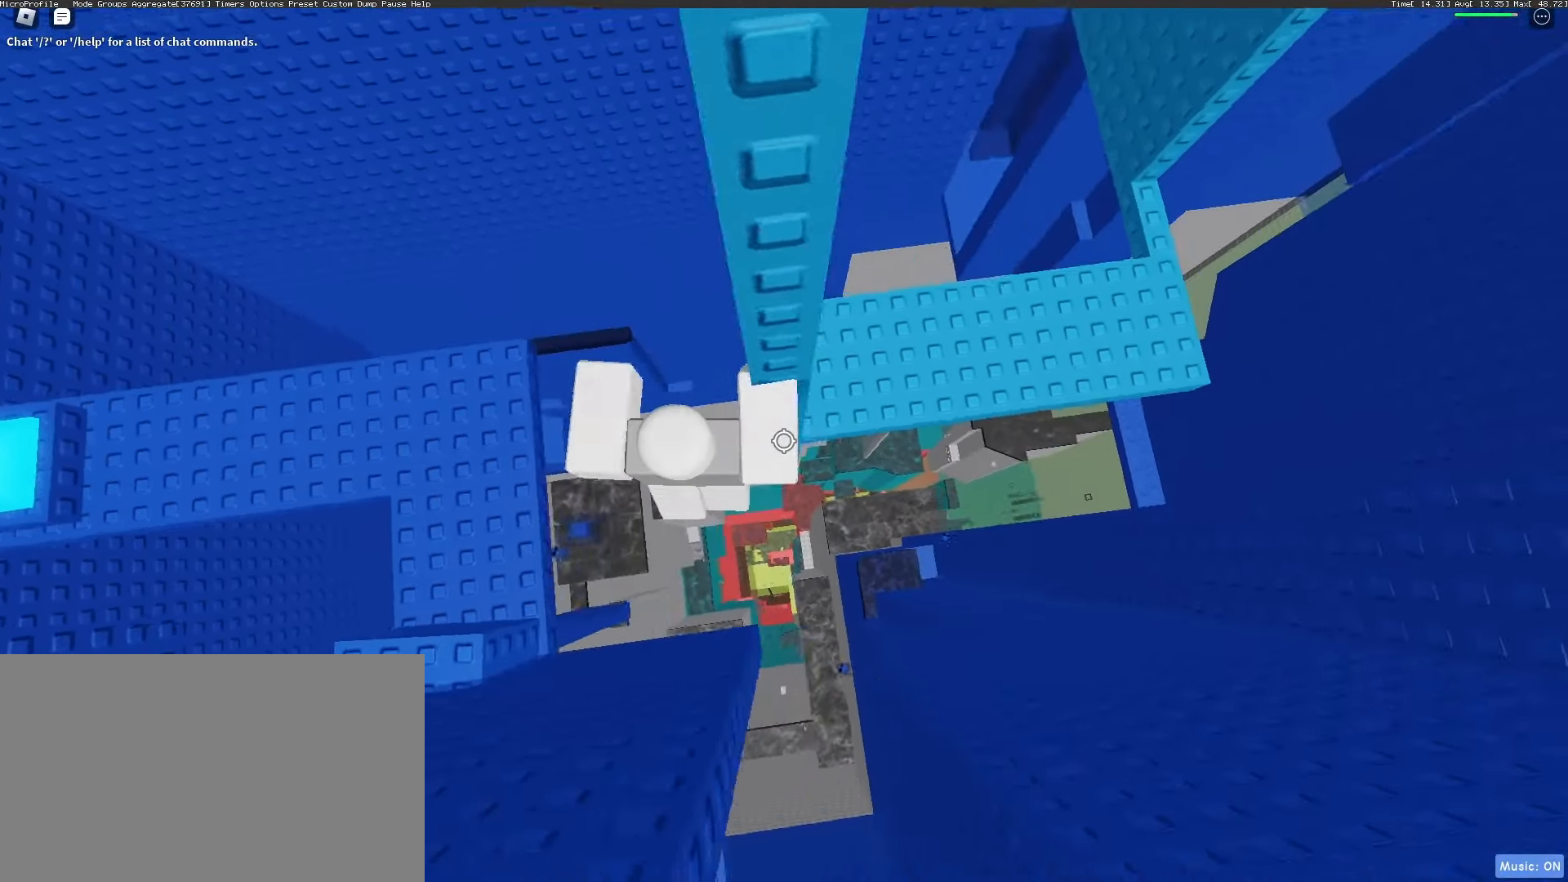
{"keys": ["d", "space"], "mouse": ["right"], "events": []}
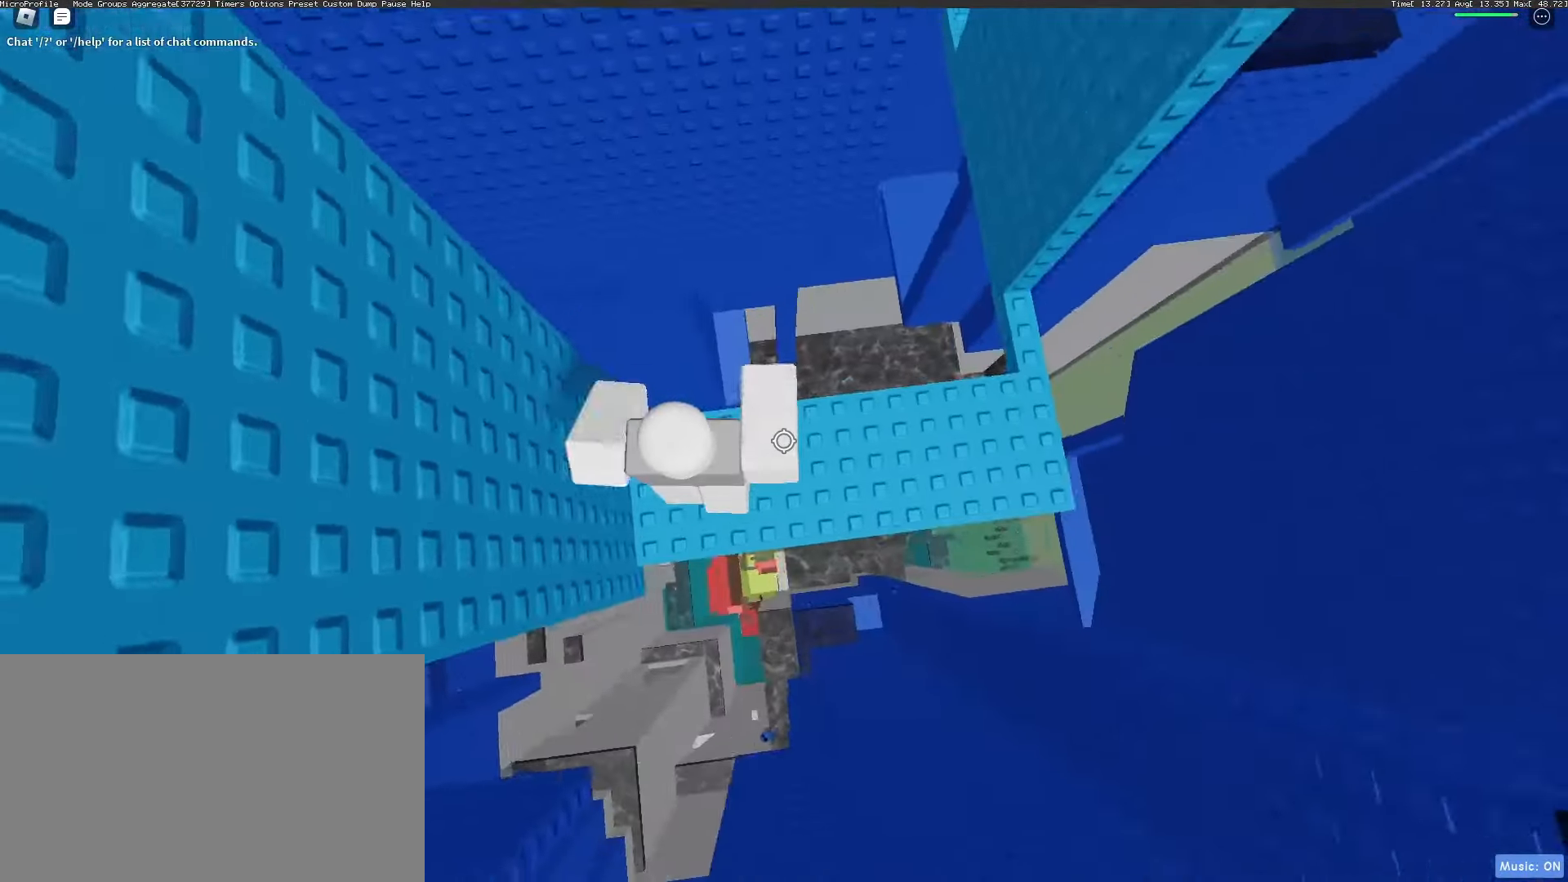
{"keys": ["d", "space", "w"], "mouse": ["right"], "events": [[317, "w", "down"]]}
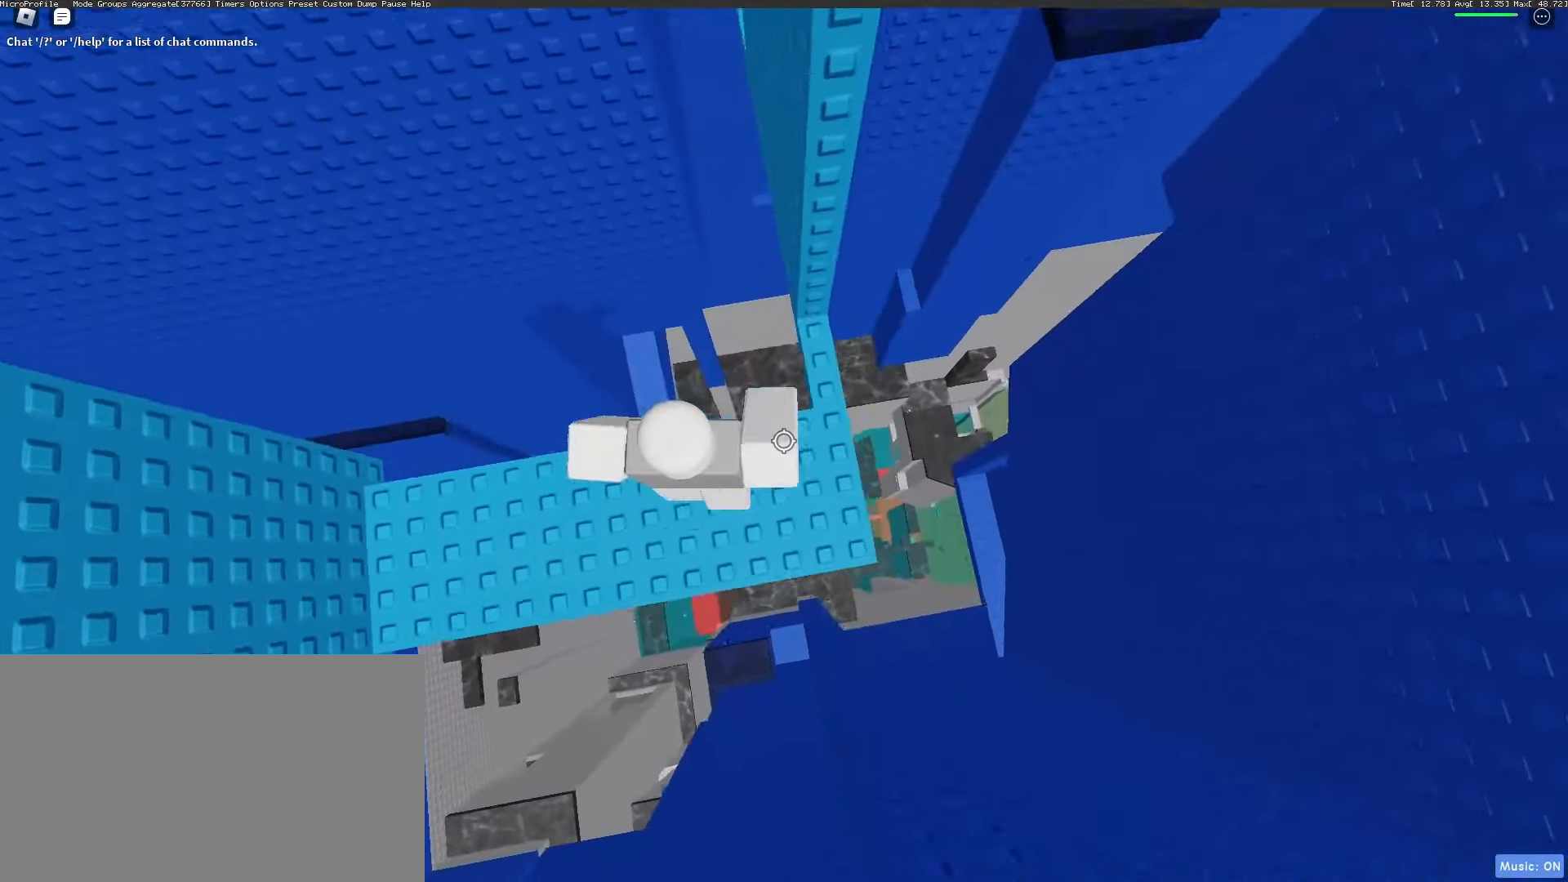
{"keys": ["w"], "mouse": ["right"], "events": [[50, "space", "up"], [250, "d", "up"], [300, "w", "up"], [383, "w", "down"]]}
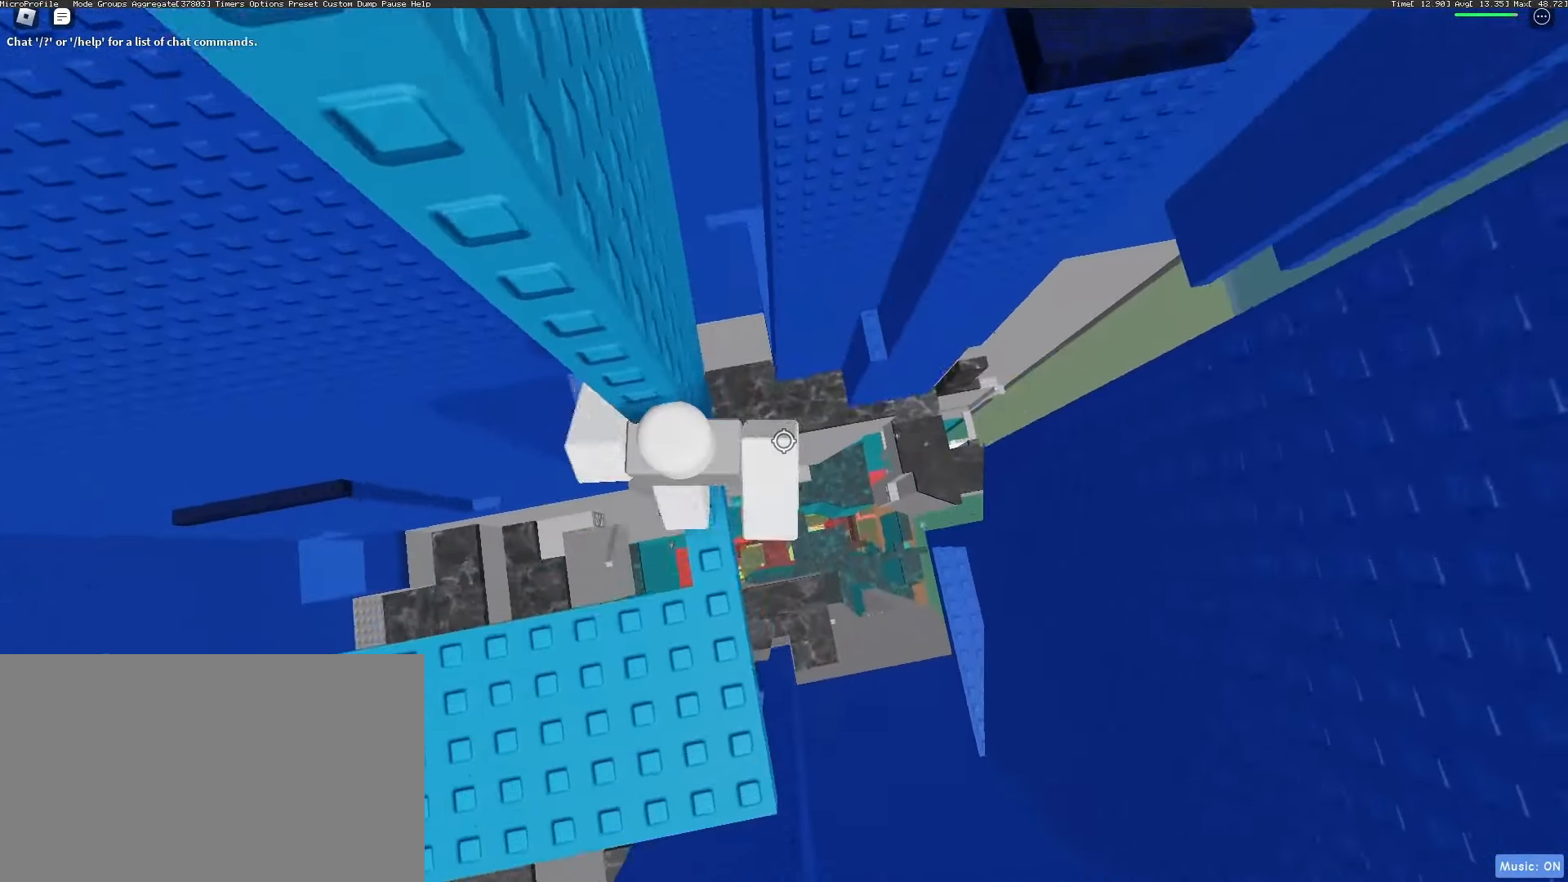
{"keys": ["d"], "mouse": ["right"], "events": [[117, "w", "up"], [450, "d", "down"]]}
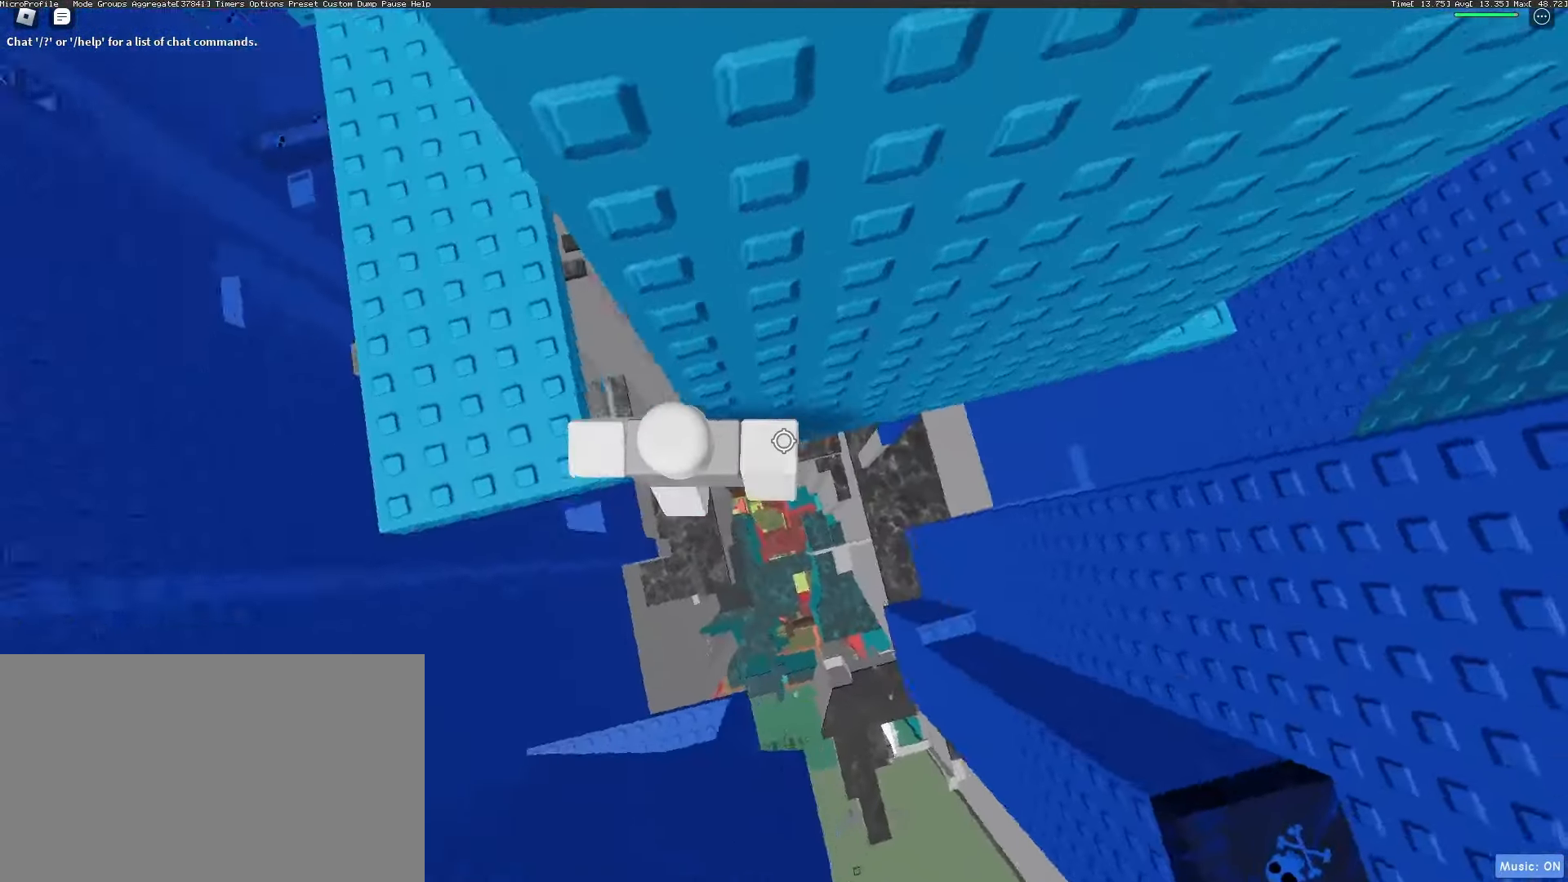
{"keys": ["d"], "mouse": ["right"], "events": [[83, "space", "down"], [233, "space", "up"]]}
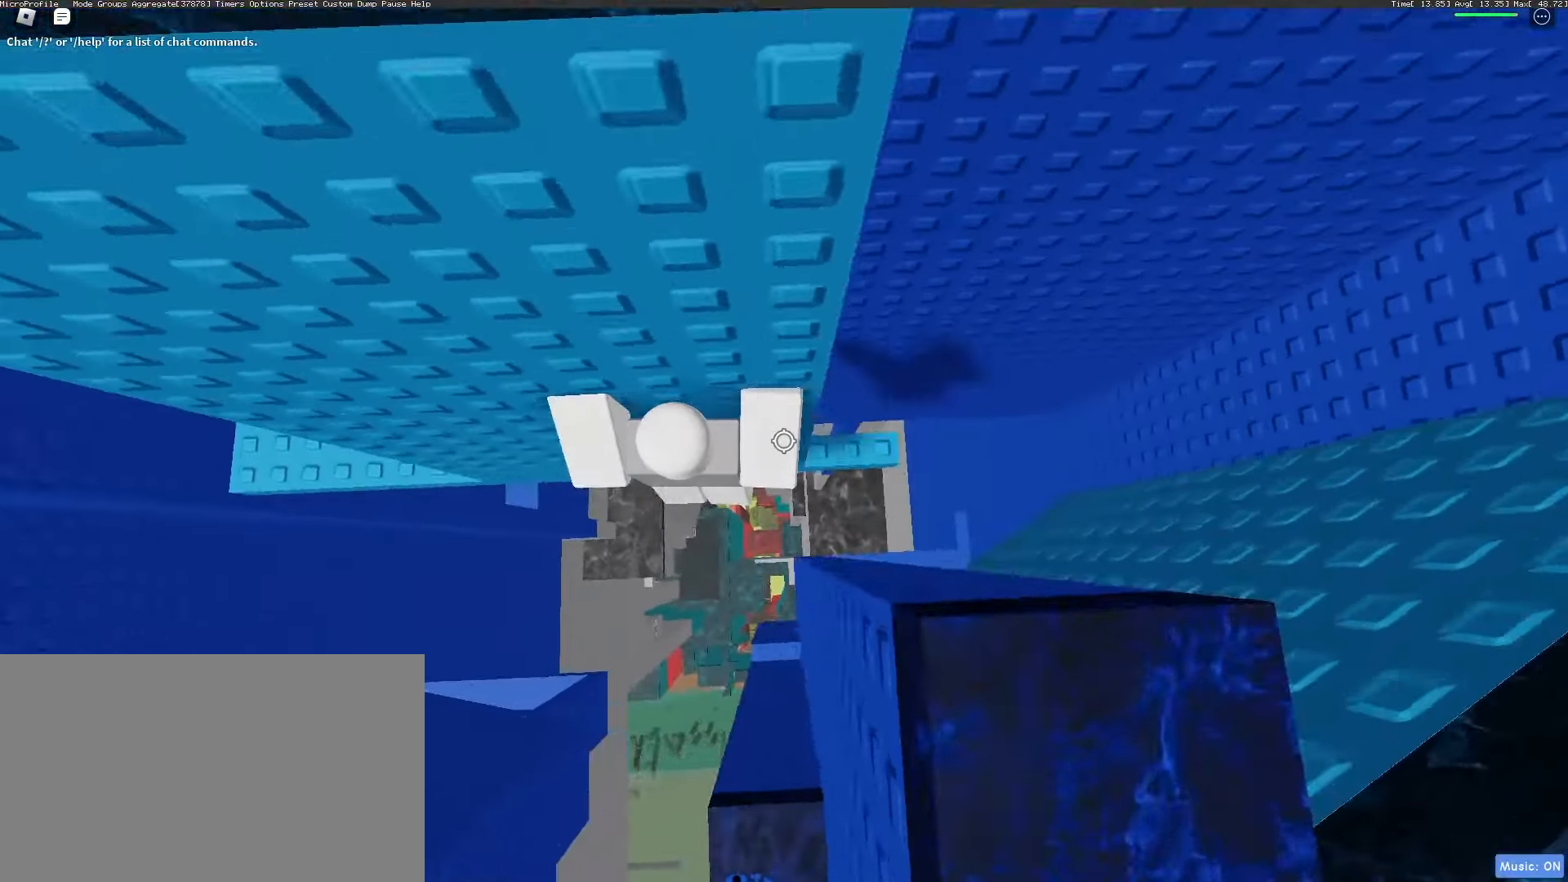
{"keys": [], "mouse": ["wheel"], "events": [[250, "d", "up"], [283, "mouse_right", "up"], [383, "mouse_wheel", "down"], [383, "shift", "down"], [483, "shift", "up"]]}
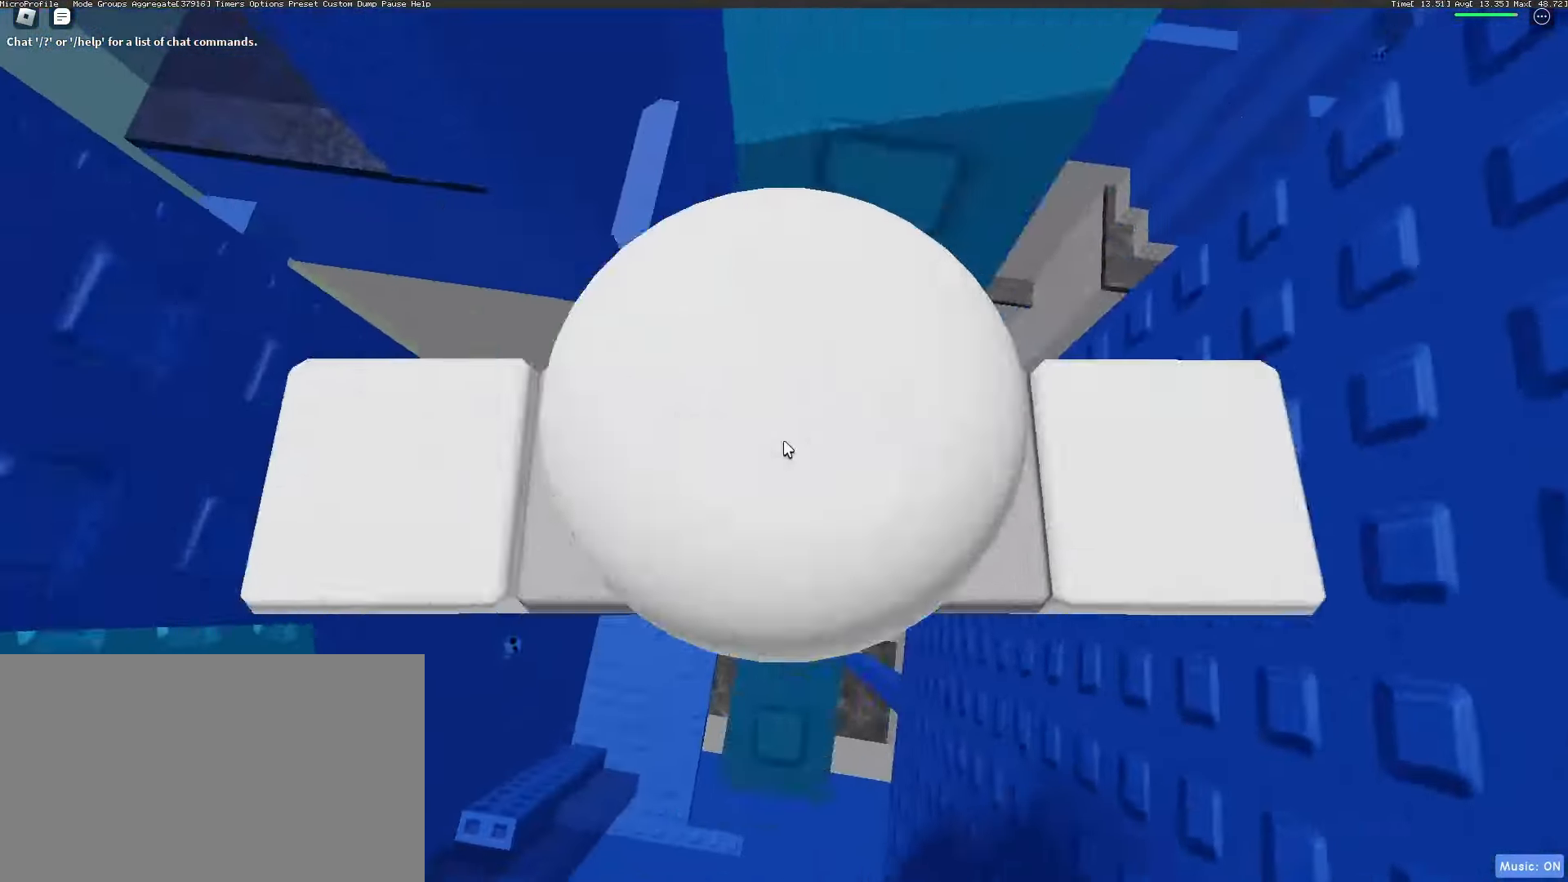
{"keys": [], "mouse": [], "events": [[67, "mouse_wheel", "up"], [117, "mouse_wheel", "down"], [167, "mouse_wheel", "up"], [350, "a", "down"], [400, "a", "up"]]}
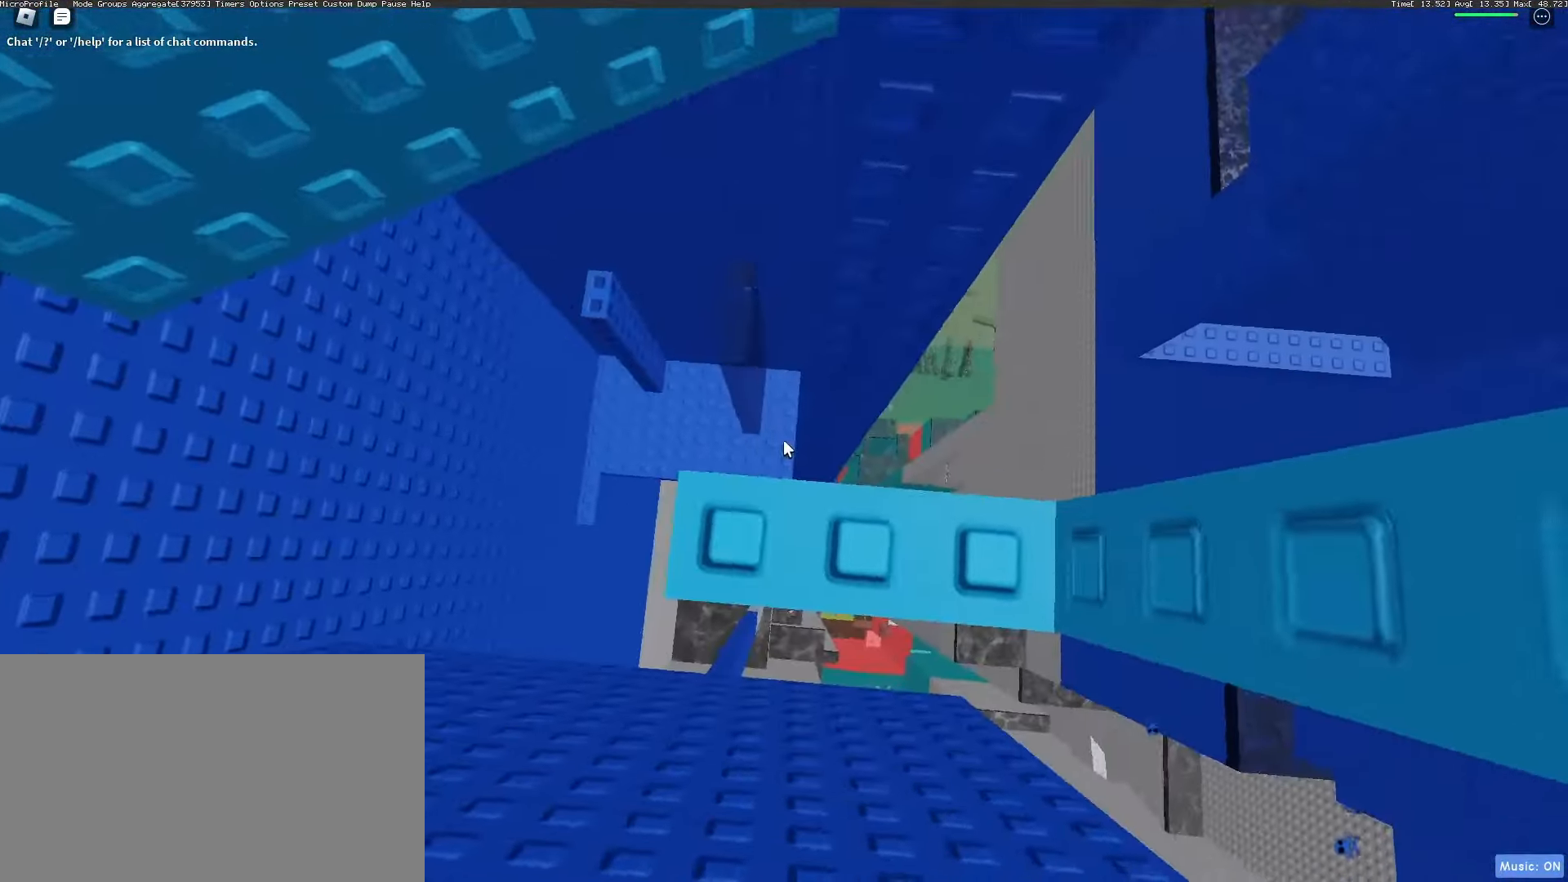
{"keys": ["a"], "mouse": [], "events": [[50, "a", "down"], [233, "space", "down"], [317, "space", "up"]]}
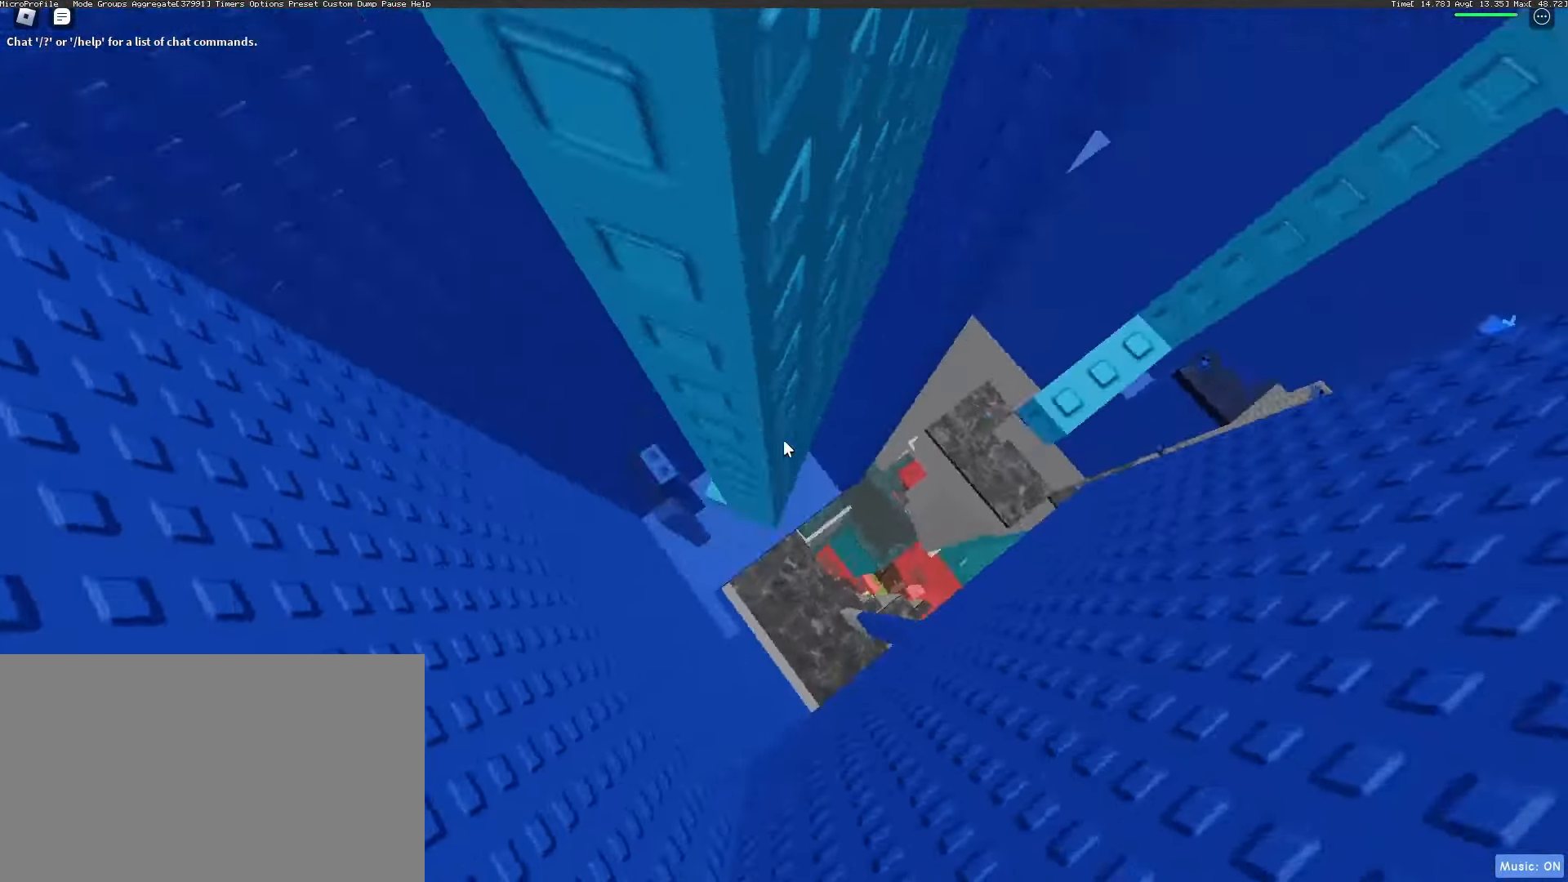
{"keys": ["a"], "mouse": [], "events": [[100, "w", "down"], [350, "a", "up"], [383, "w", "up"], [433, "a", "down"]]}
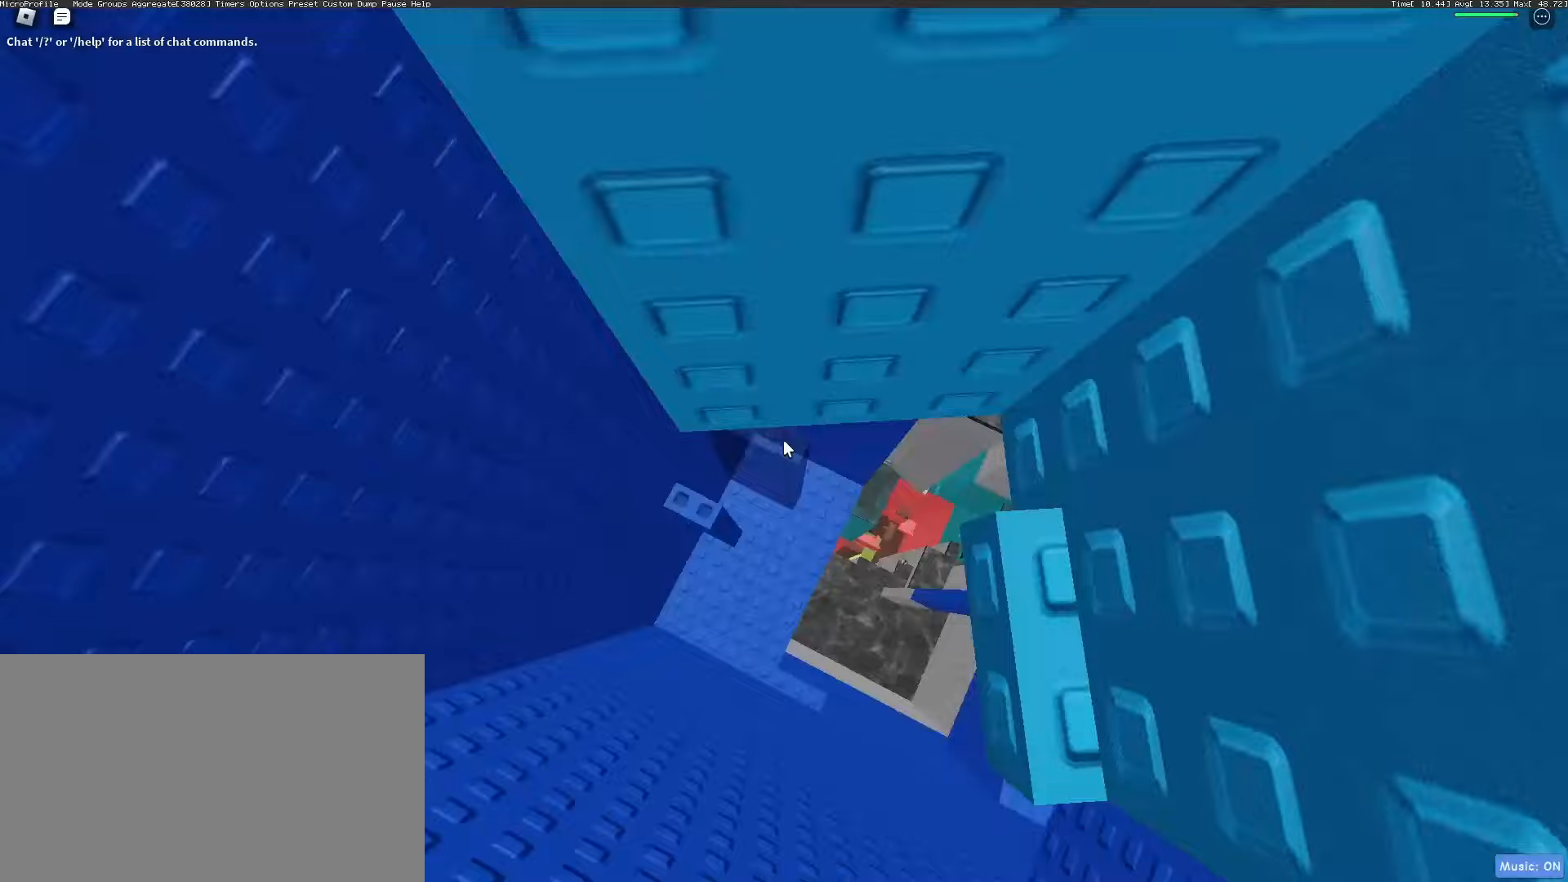
{"keys": ["a"], "mouse": [], "events": [[33, "space", "down"], [133, "space", "up"]]}
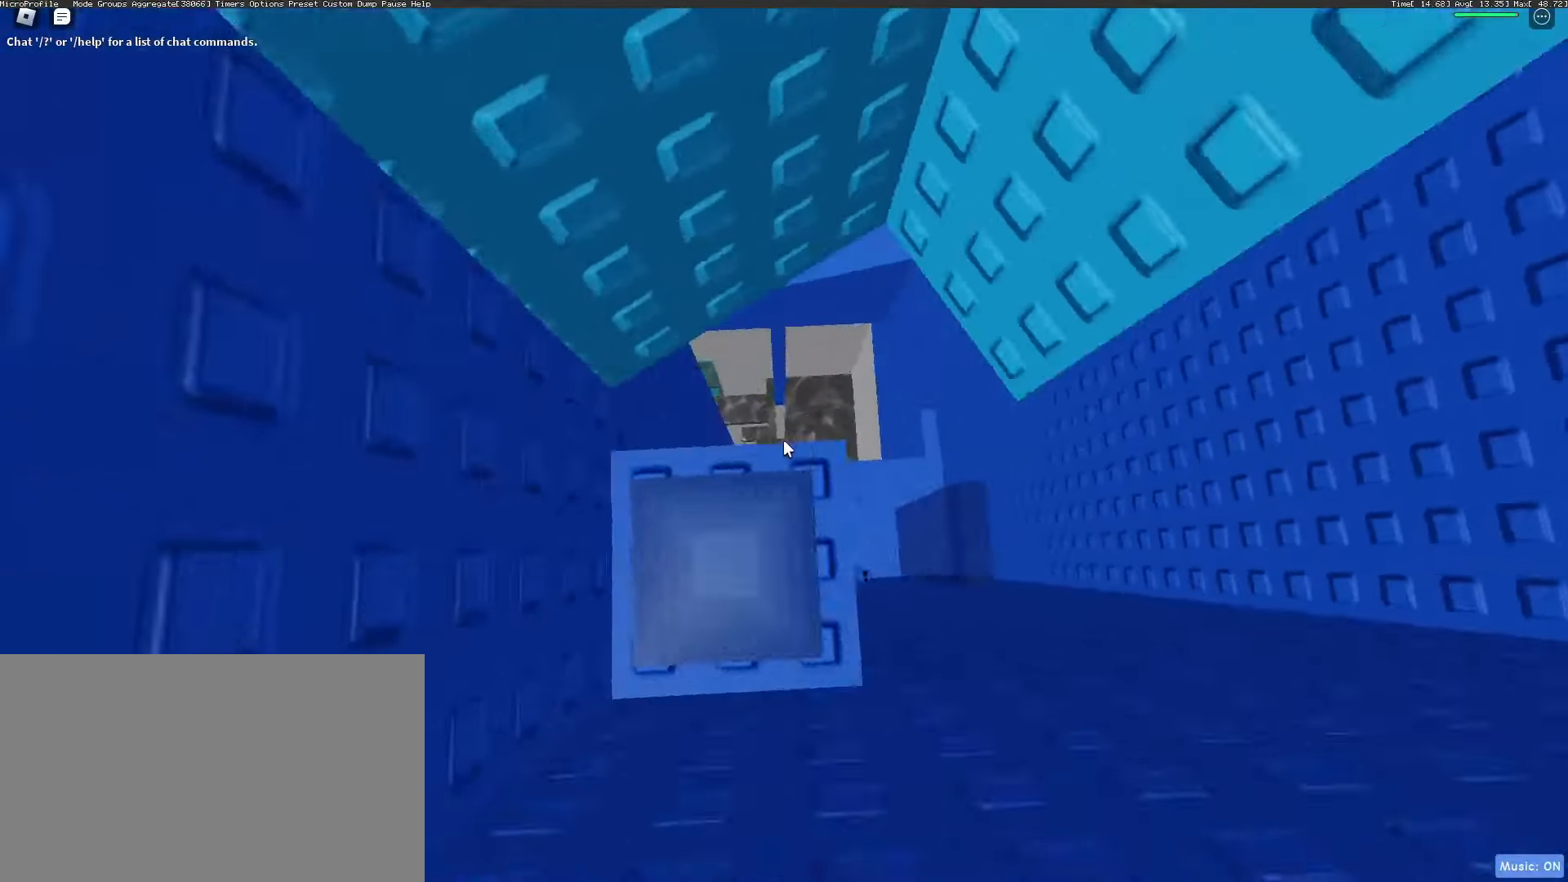
{"keys": ["d"], "mouse": [], "events": [[50, "a", "up"], [83, "d", "down"], [233, "space", "down"], [383, "space", "up"]]}
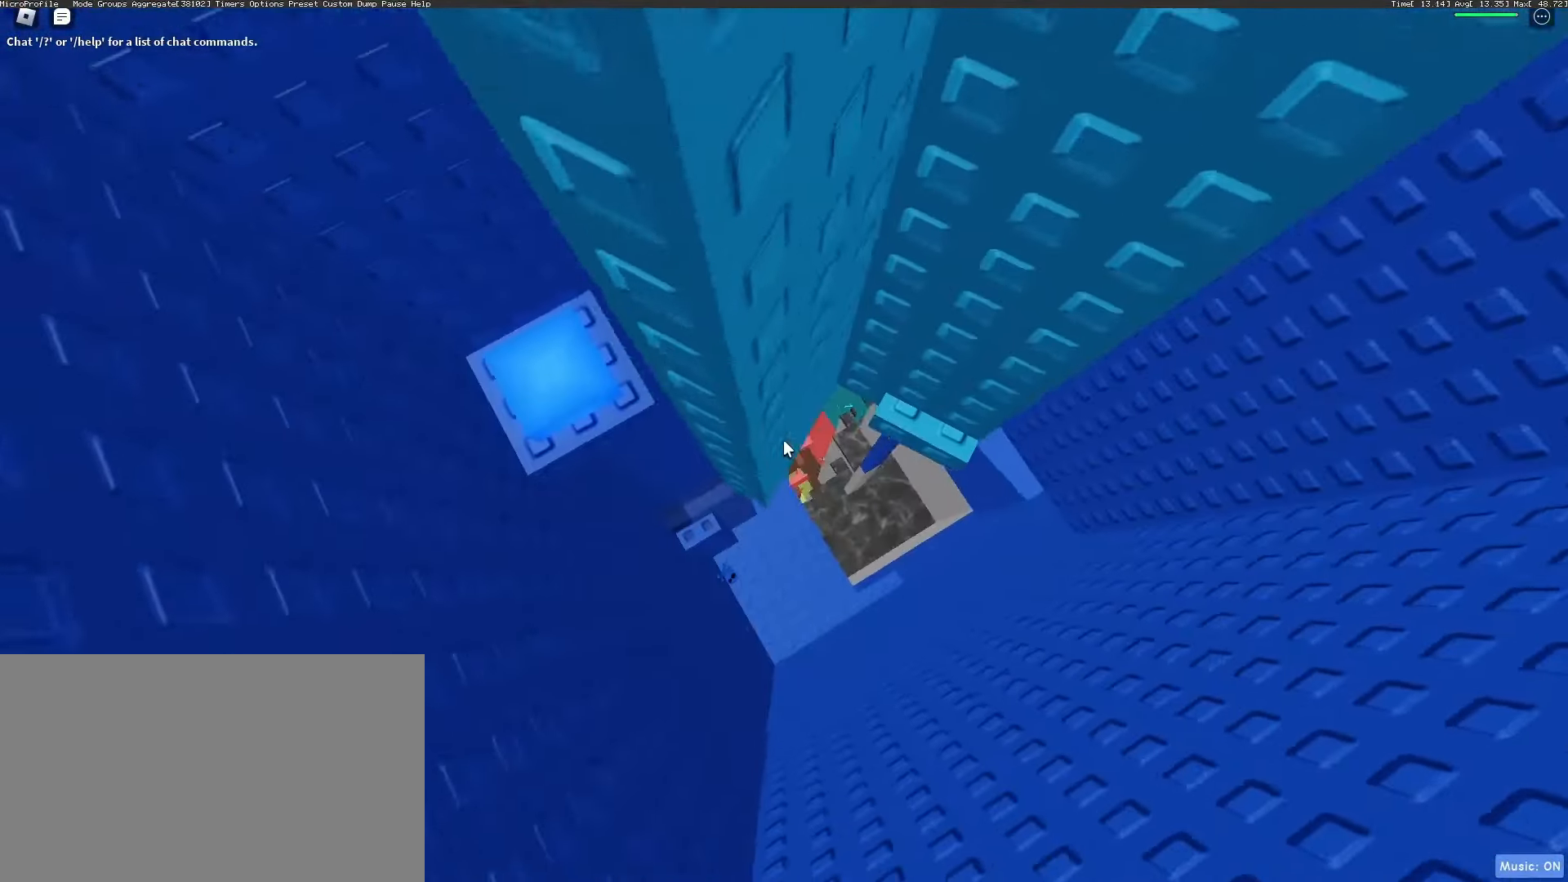
{"keys": ["d", "w"], "mouse": [], "events": [[17, "w", "down"], [100, "d", "up"], [200, "shift", "down"], [300, "shift", "up"], [333, "d", "down"]]}
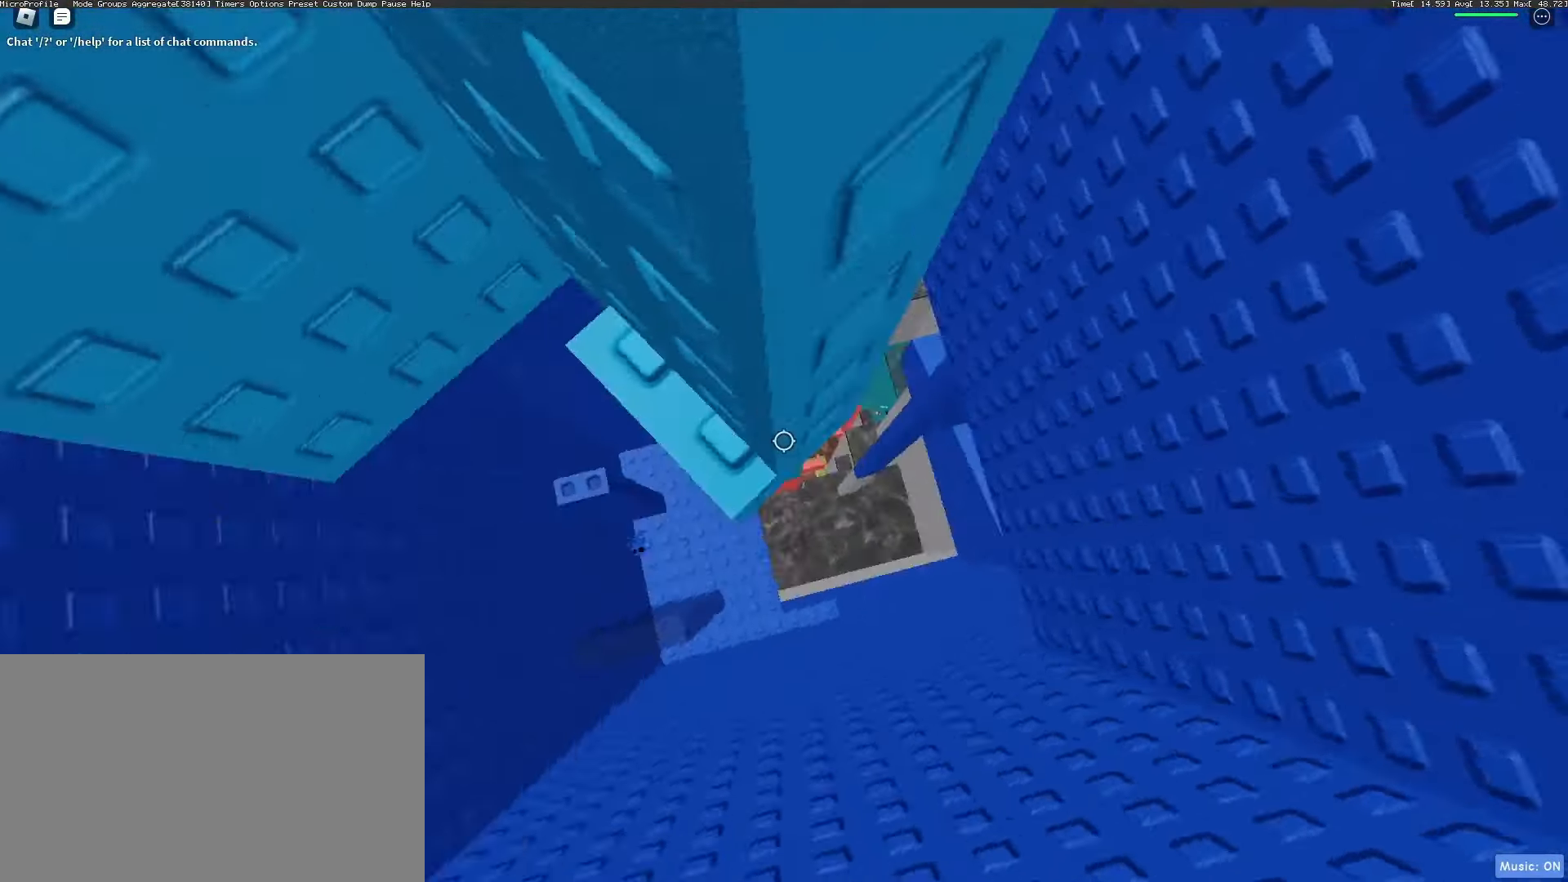
{"keys": ["d"], "mouse": [], "events": [[17, "space", "down"], [83, "w", "up"], [167, "space", "up"]]}
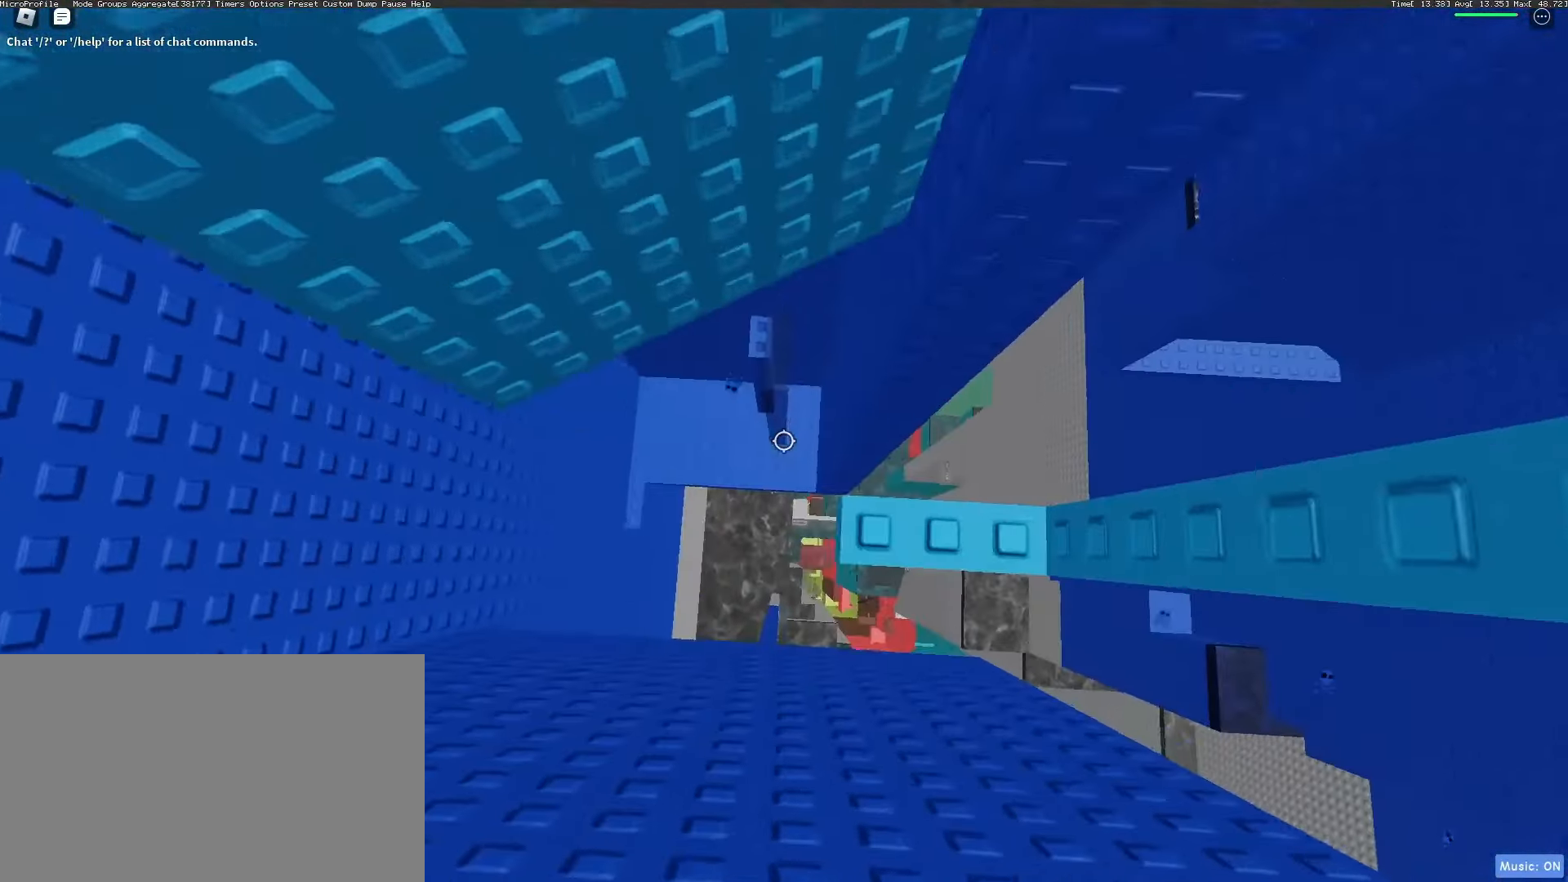
{"keys": ["w"], "mouse": [], "events": [[133, "d", "up"], [367, "w", "down"]]}
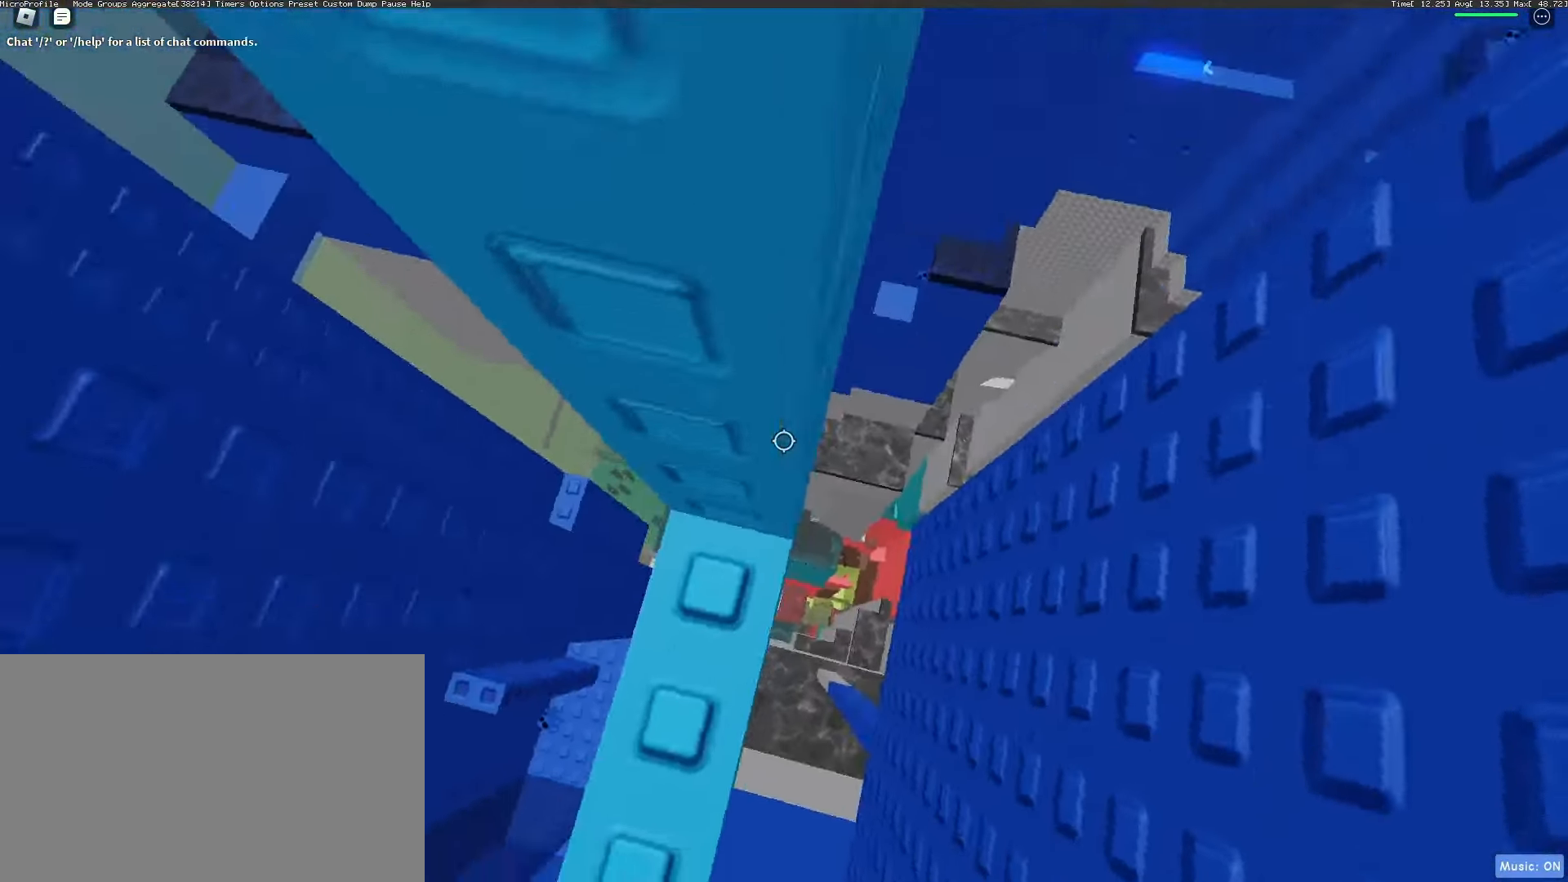
{"keys": ["d"], "mouse": [], "events": [[50, "w", "up"], [250, "mouse_wheel", "down"], [400, "d", "down"], [400, "mouse_wheel", "up"]]}
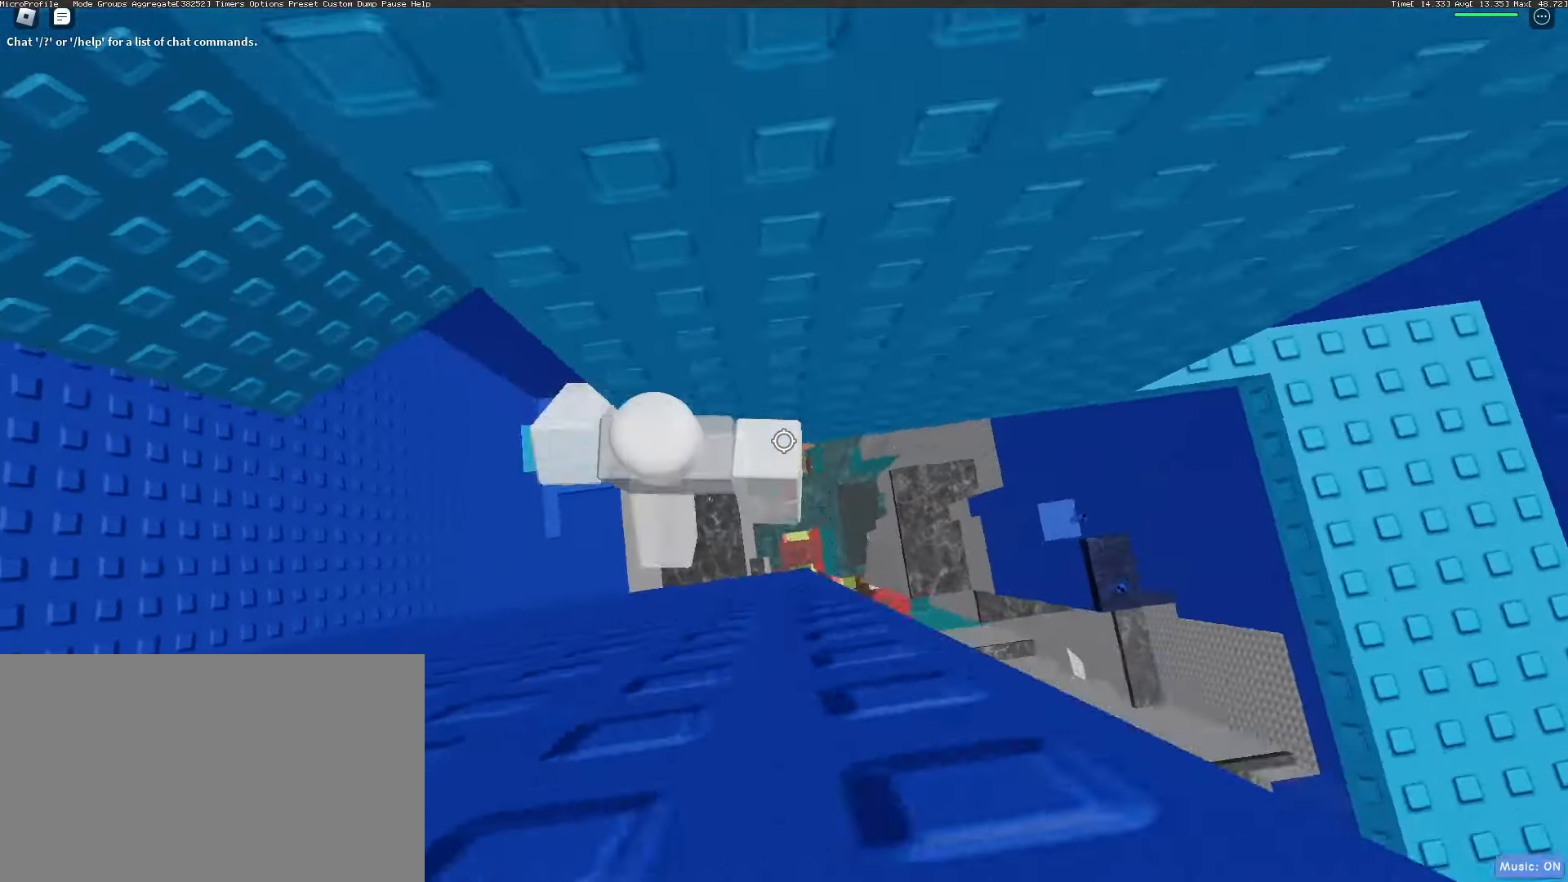
{"keys": ["d"], "mouse": [], "events": [[67, "space", "down"], [167, "space", "up"]]}
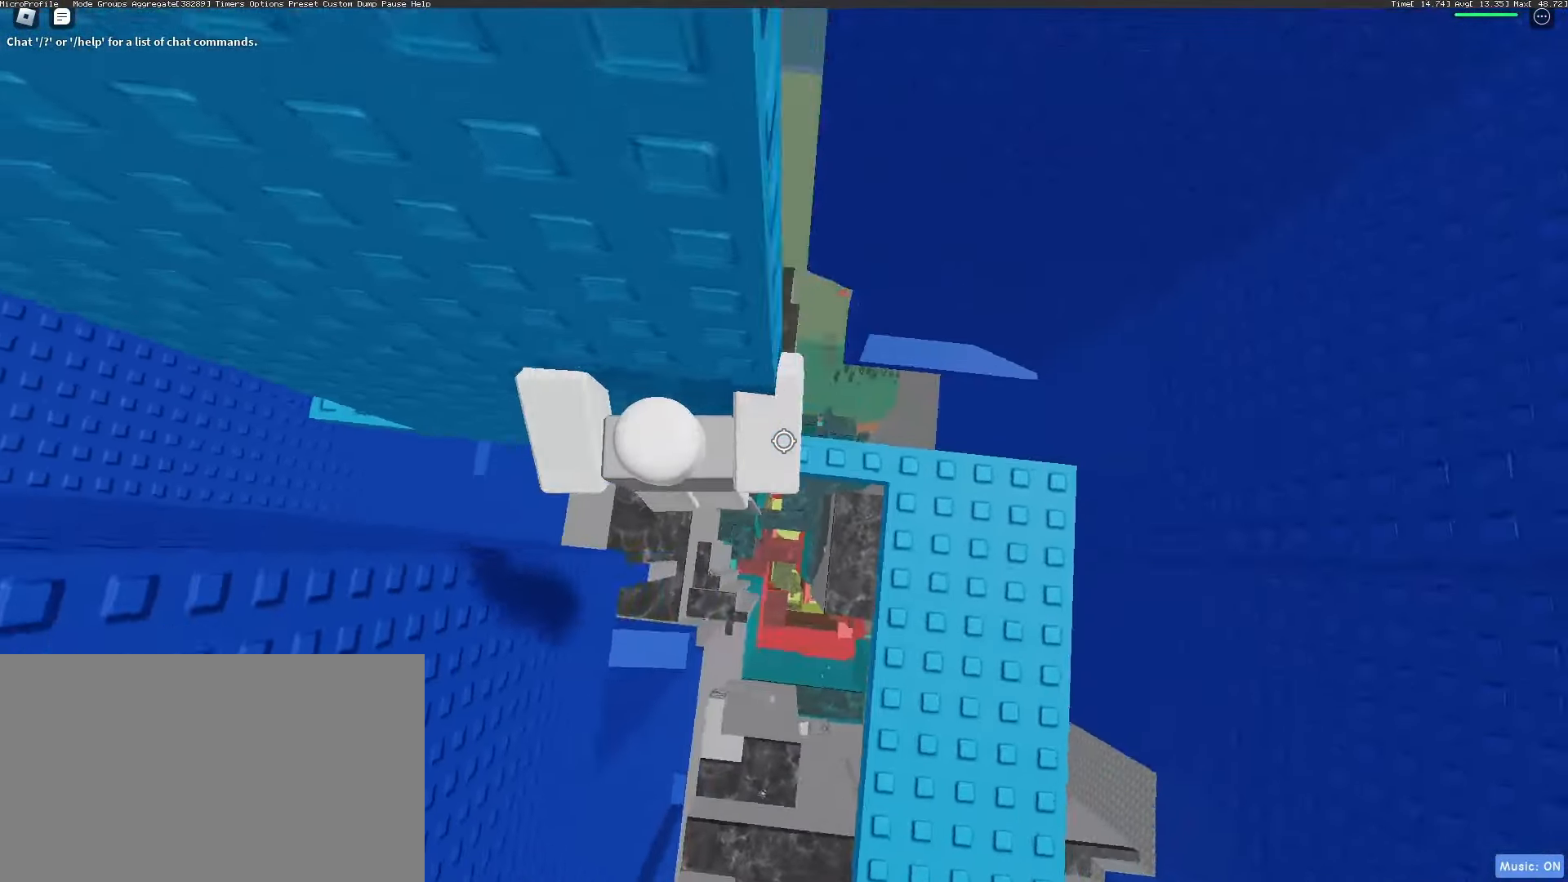
{"keys": ["d", "space"], "mouse": [], "events": [[233, "space", "down"]]}
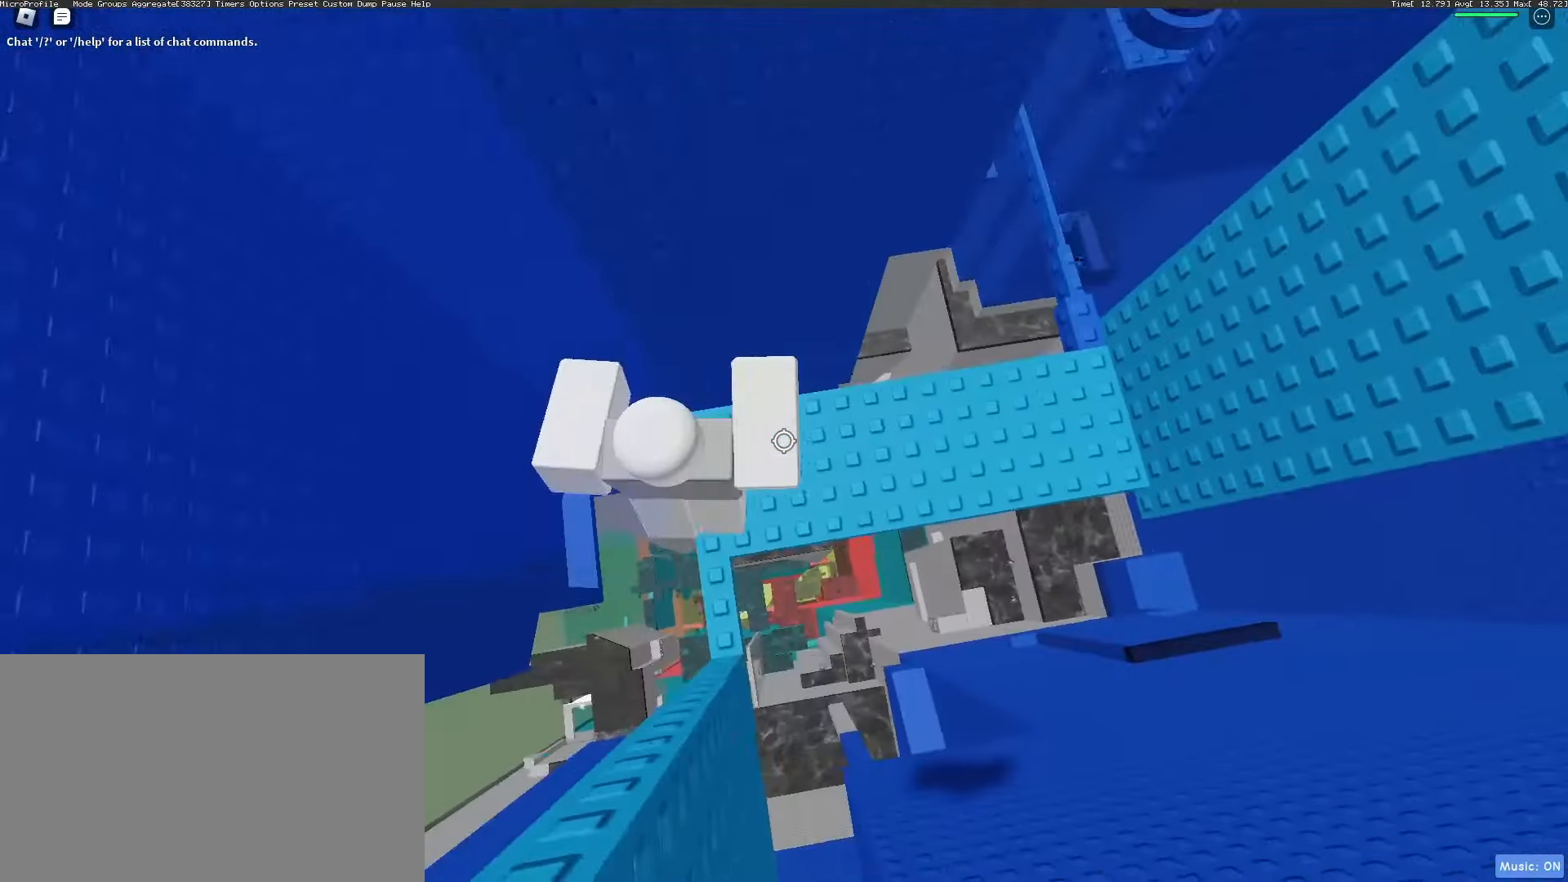
{"keys": ["d", "space"], "mouse": [], "events": [[67, "w", "down"], [483, "w", "up"]]}
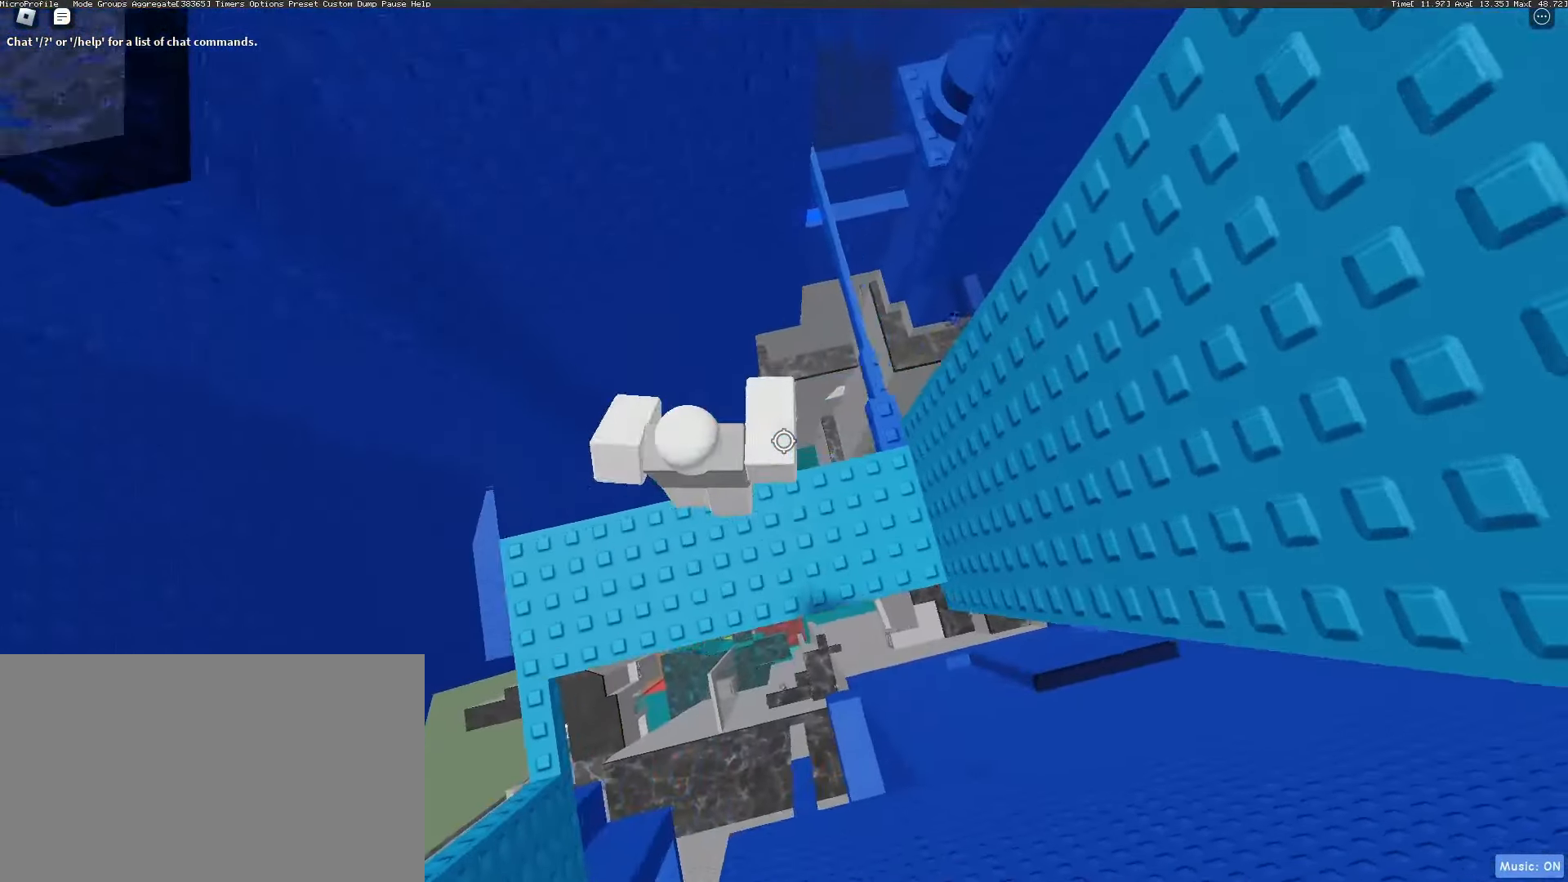
{"keys": ["w"], "mouse": ["right"], "events": [[33, "space", "up"], [167, "d", "up"], [217, "mouse_right", "down"], [217, "mouse_wheel", "down"], [267, "shift", "down"], [317, "mouse_wheel", "up"], [317, "w", "down"], [400, "space", "down"], [450, "shift", "up"], [500, "space", "up"]]}
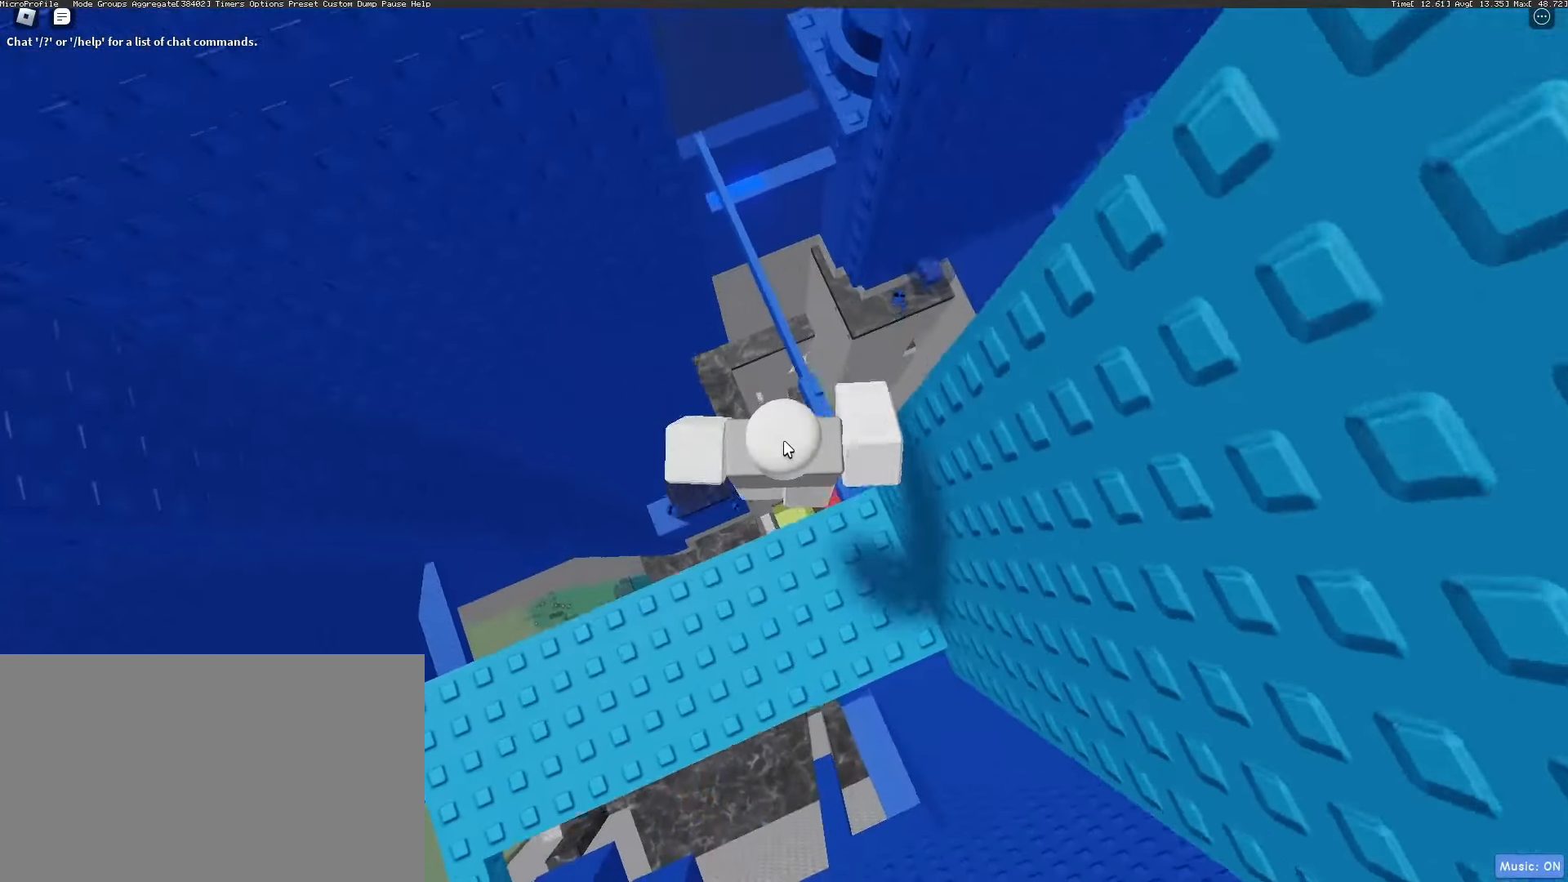
{"keys": ["w"], "mouse": ["right"], "events": [[133, "w", "up"], [283, "w", "down"]]}
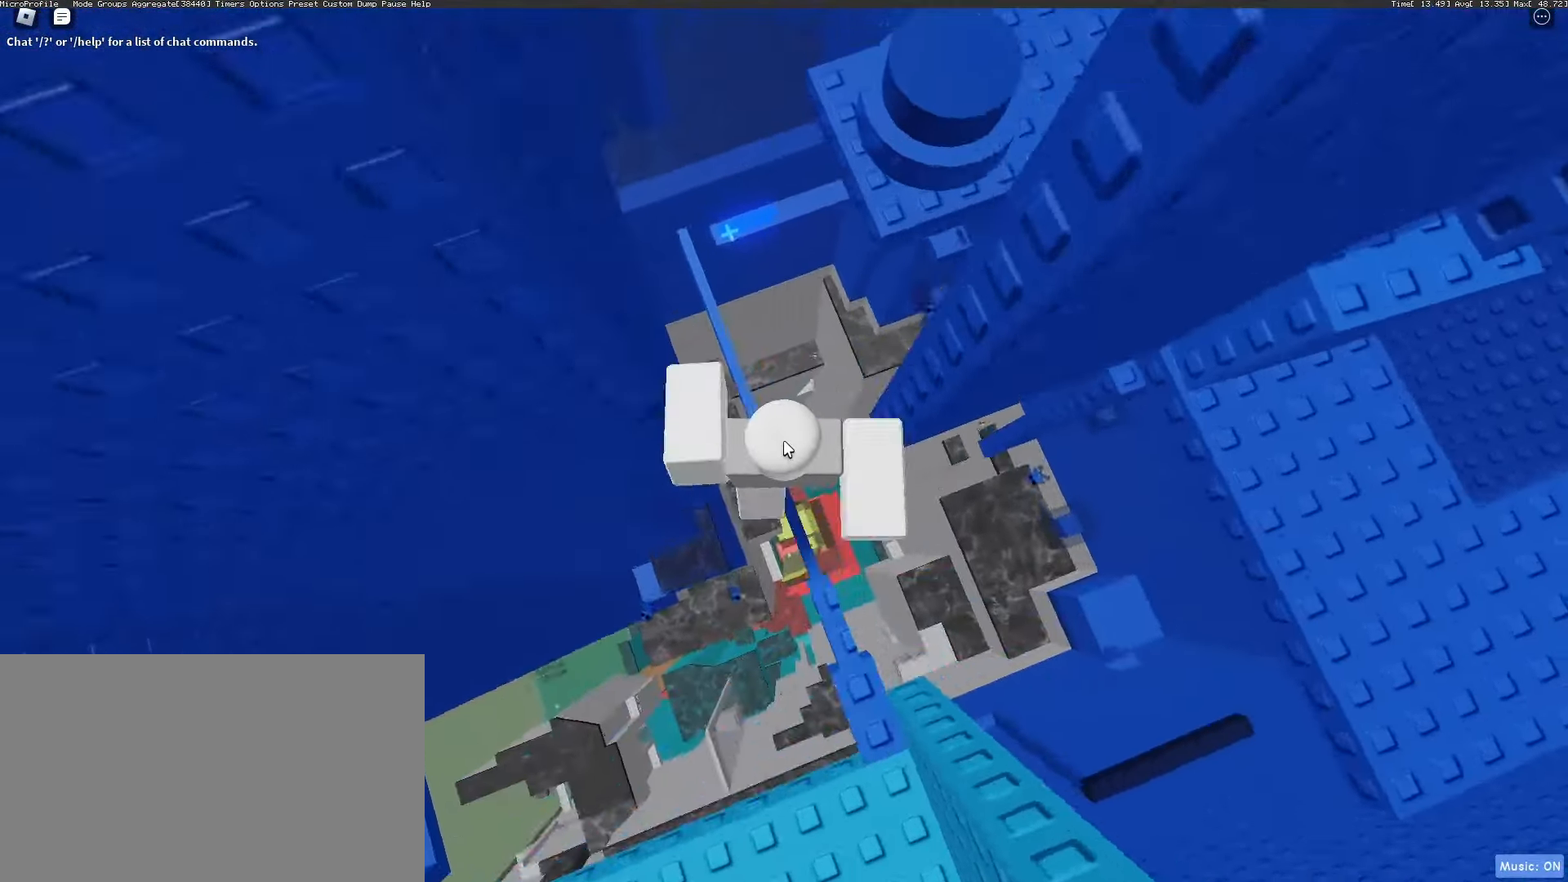
{"keys": ["w"], "mouse": ["right"], "events": [[17, "space", "down"], [200, "space", "up"]]}
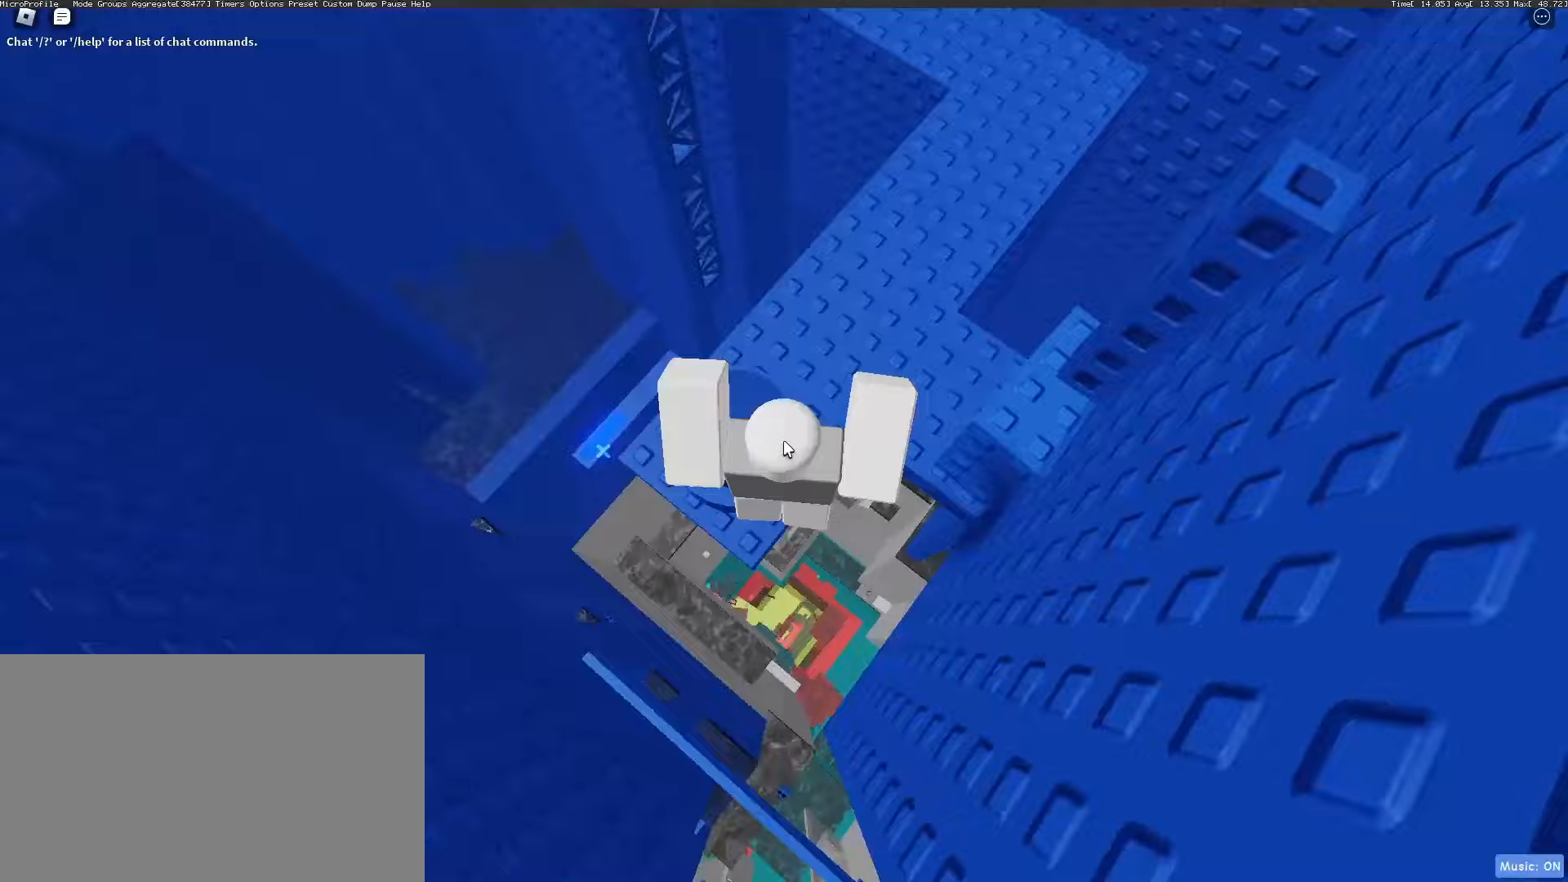
{"keys": ["w"], "mouse": ["right"], "events": [[33, "mouse_wheel", "down"], [83, "mouse_wheel", "up"], [117, "space", "down"], [217, "space", "up"]]}
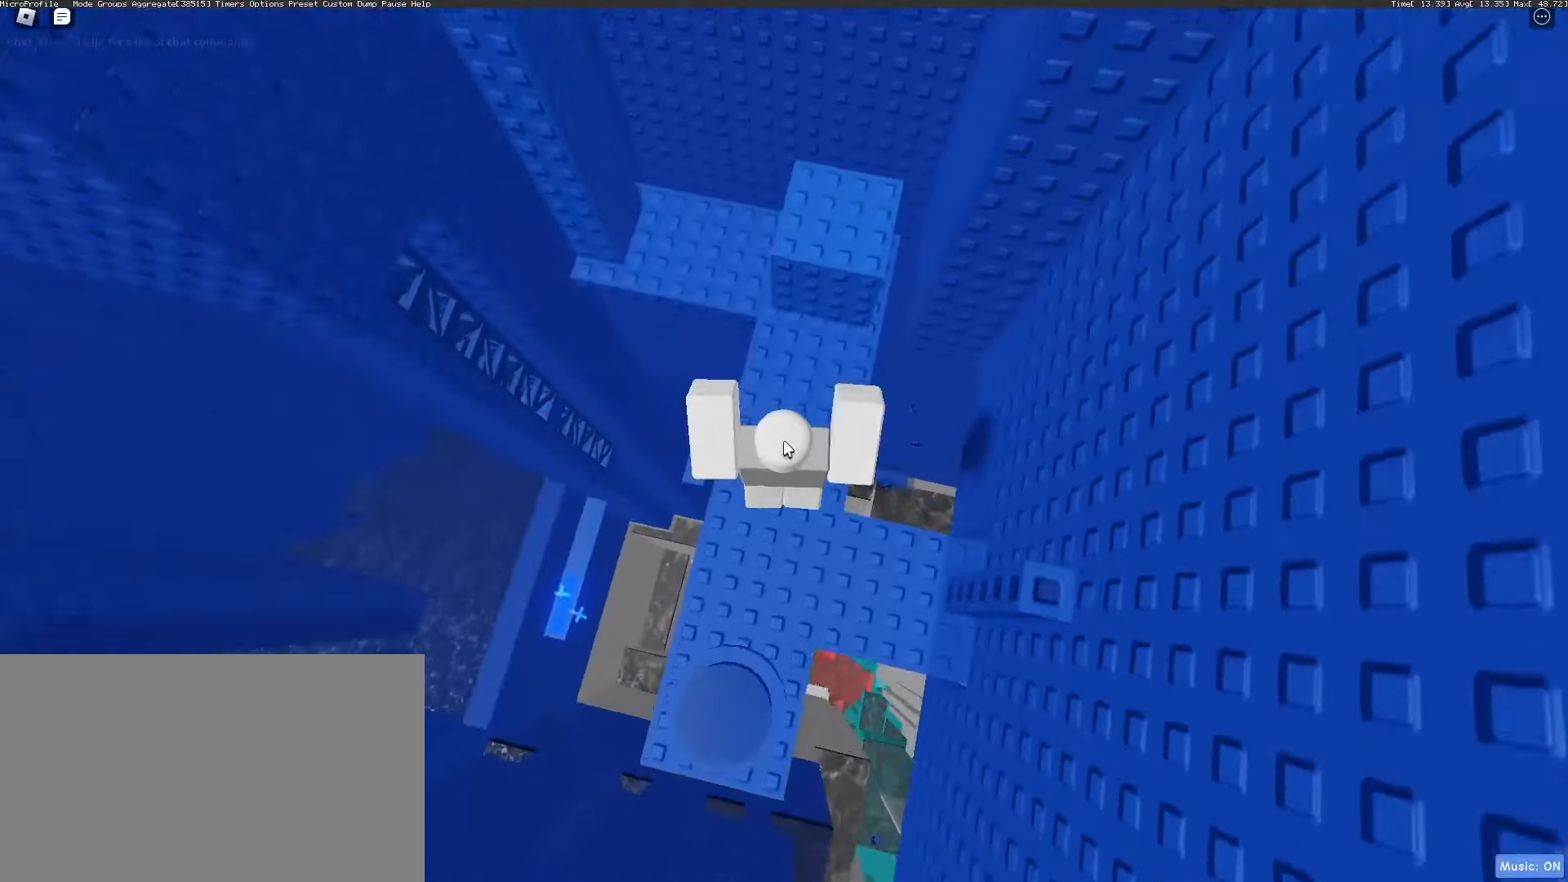
{"keys": ["w"], "mouse": ["right"], "events": [[133, "space", "down"], [283, "space", "up"]]}
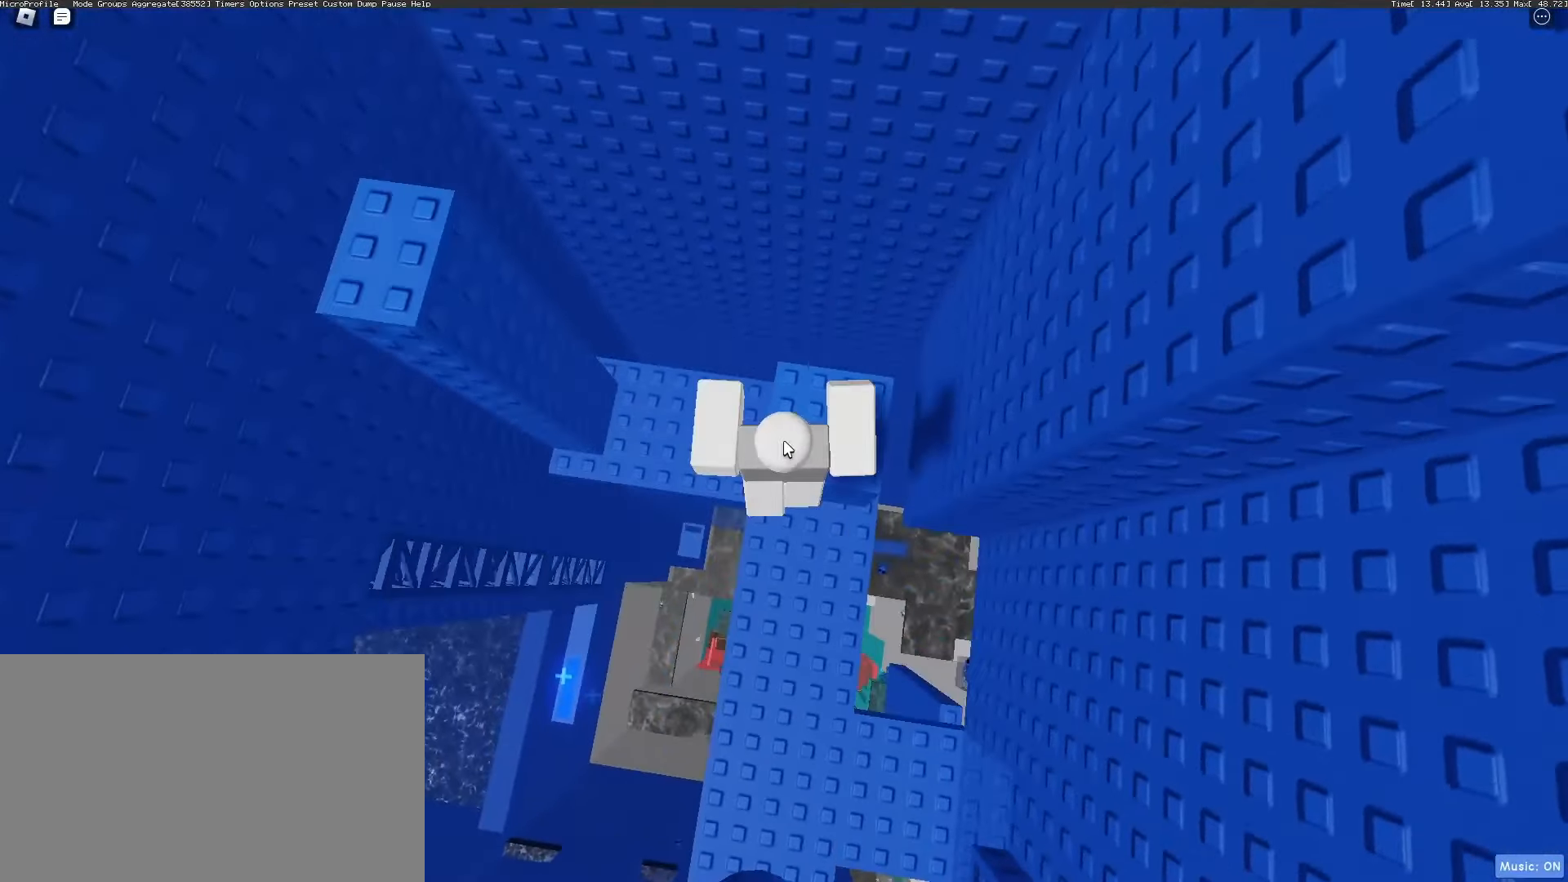
{"keys": ["a", "space"], "mouse": ["right"], "events": [[100, "w", "up"], [200, "a", "down"], [333, "space", "down"]]}
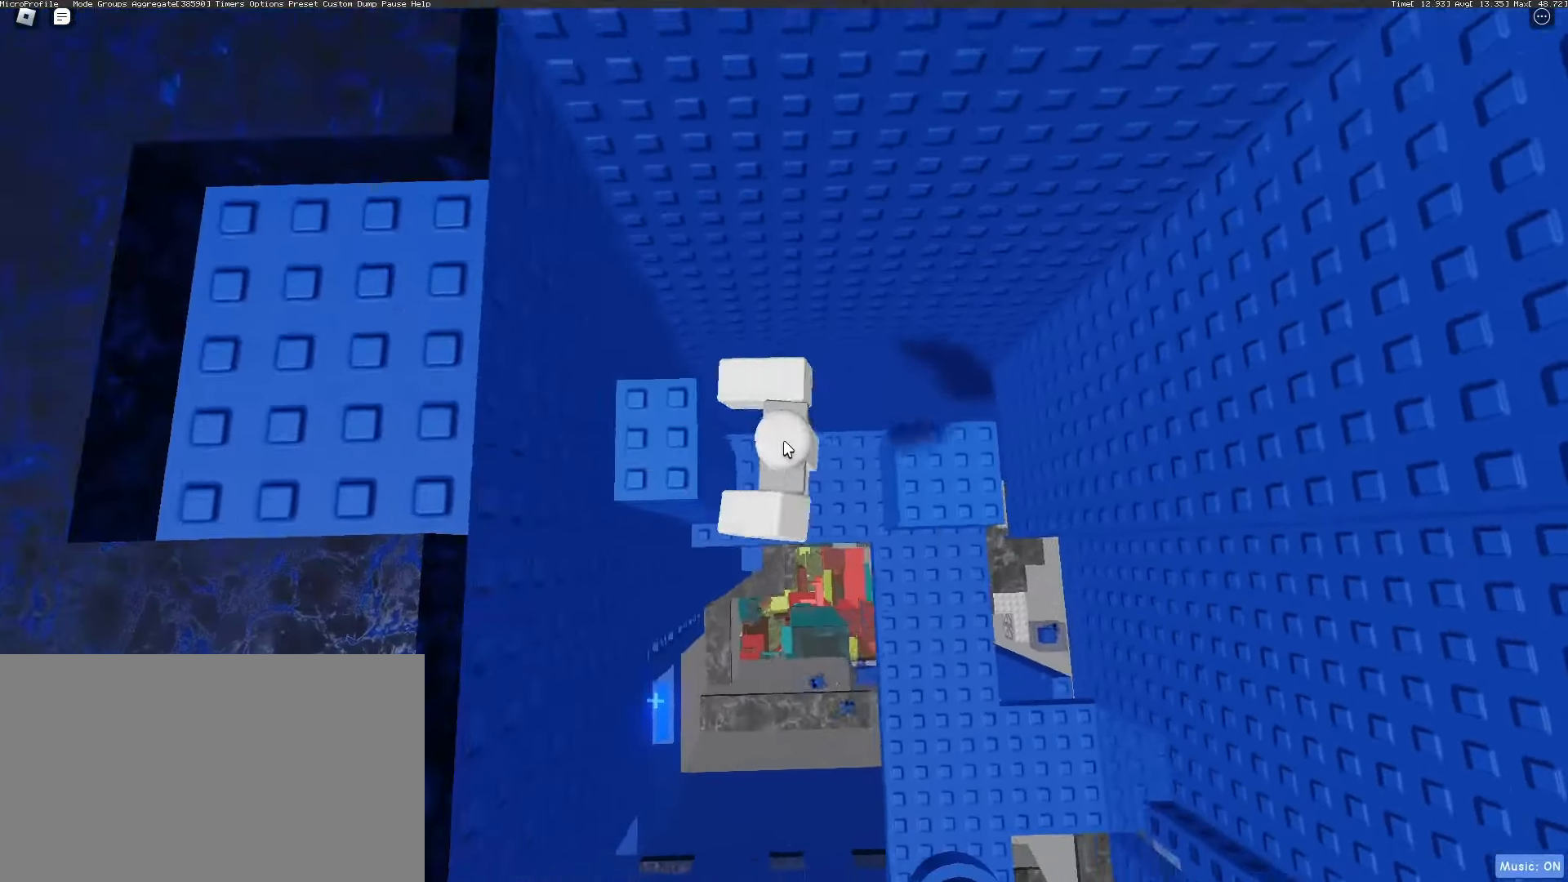
{"keys": ["space", "w"], "mouse": ["right"], "events": [[117, "shift", "down"], [217, "a", "up"], [217, "shift", "up"], [400, "w", "down"]]}
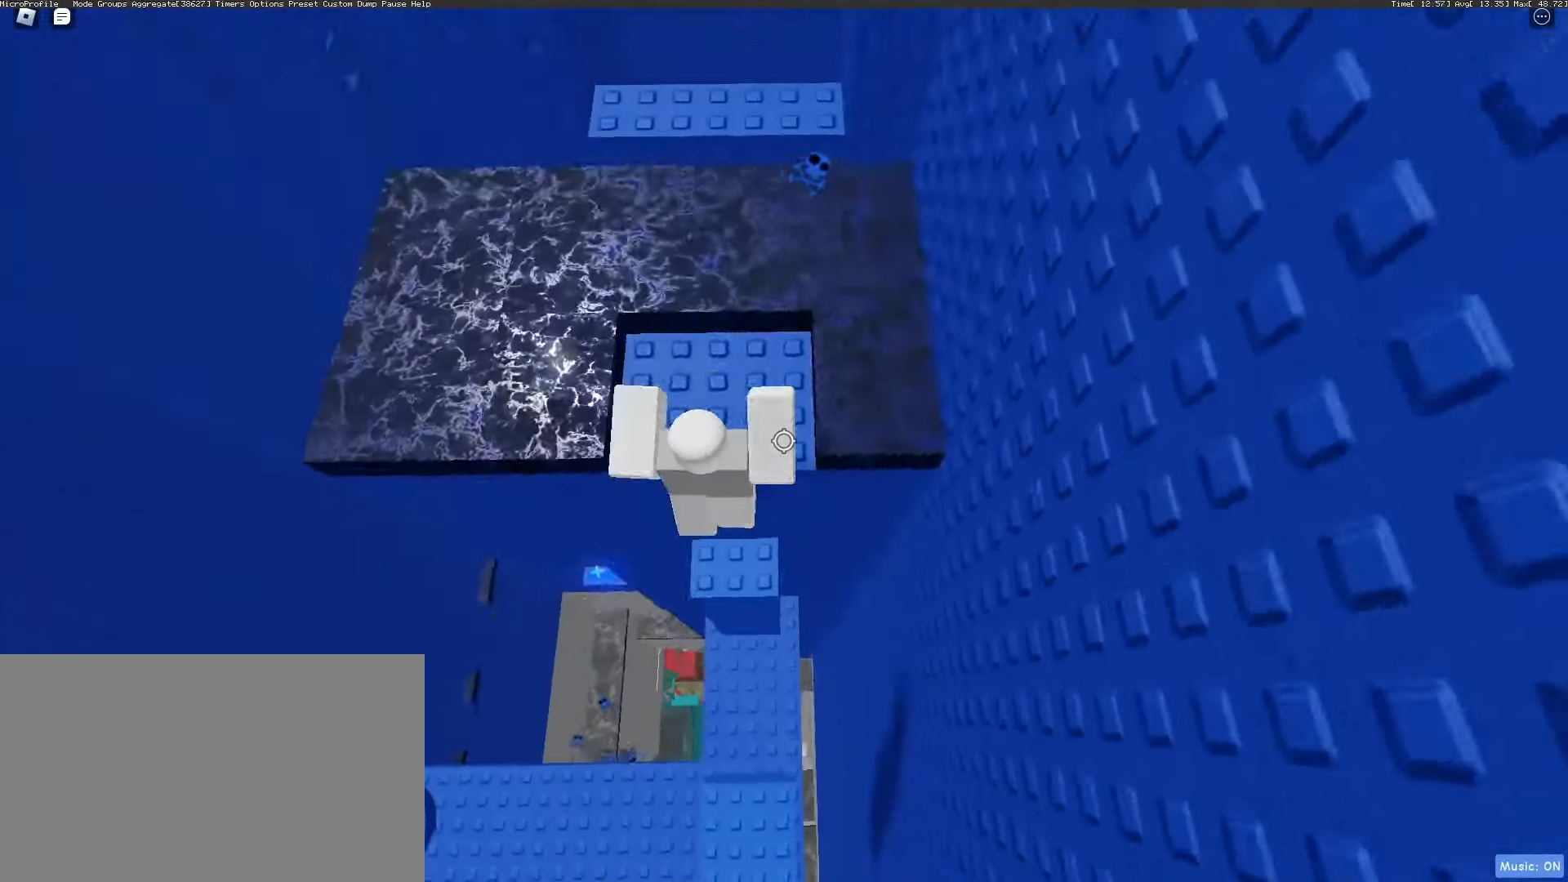
{"keys": ["w"], "mouse": ["wheel", "right"], "events": [[283, "shift", "down"], [317, "mouse_wheel", "down"], [367, "shift", "up"], [367, "space", "up"]]}
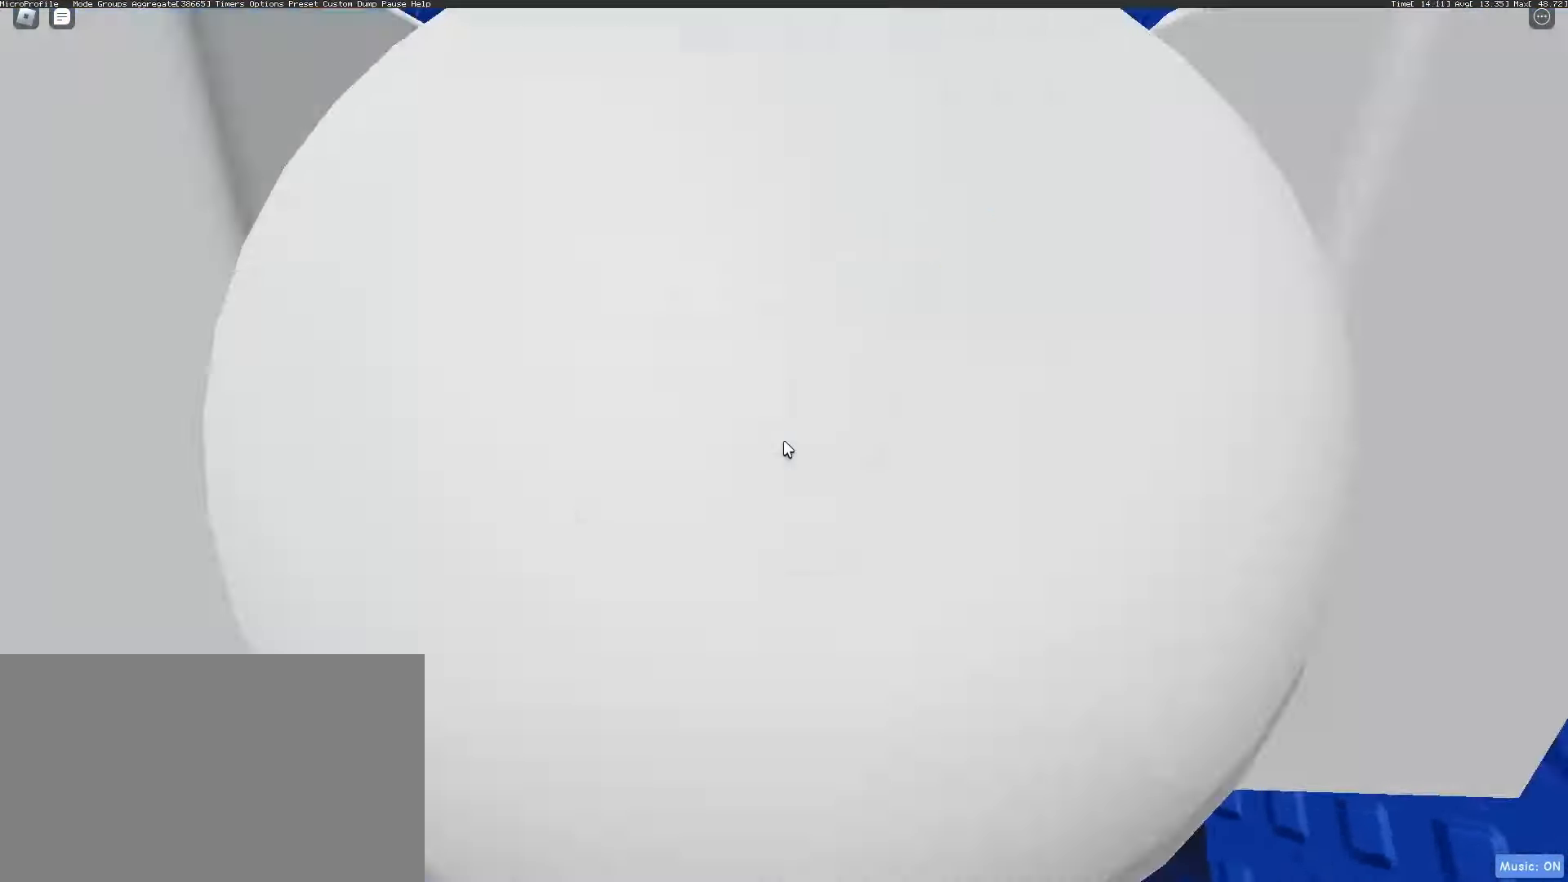
{"keys": ["a", "w"], "mouse": ["right"], "events": [[17, "mouse_wheel", "up"], [67, "mouse_wheel", "down"], [100, "mouse_wheel", "up"], [483, "a", "down"]]}
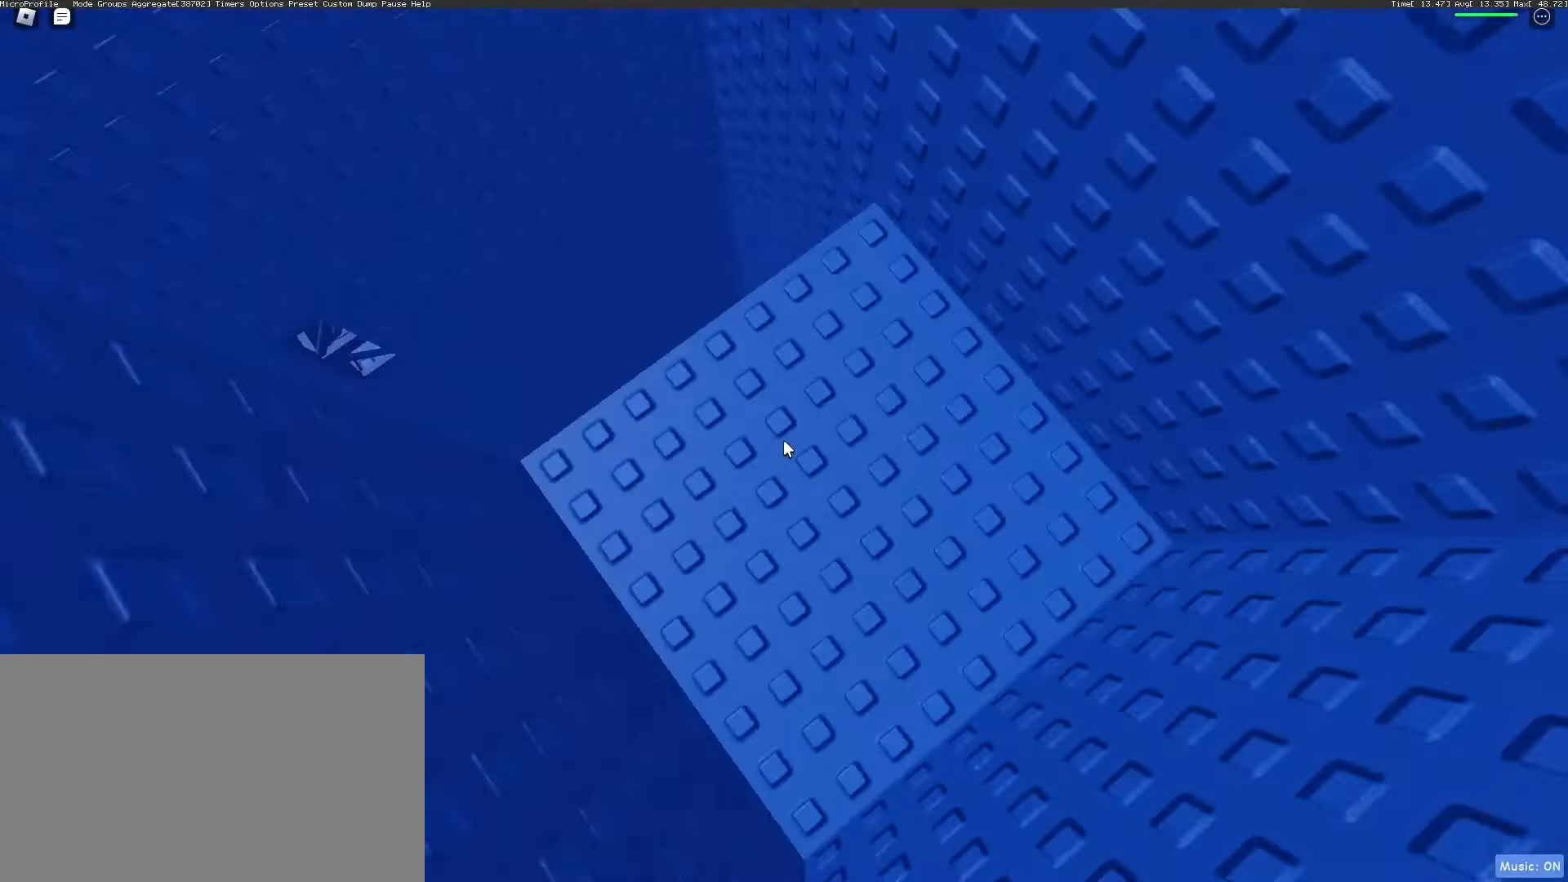
{"keys": [], "mouse": [], "events": [[33, "a", "up"], [33, "mouse_right", "up"], [33, "w", "up"], [167, "a", "down"], [167, "s", "down"], [400, "a", "up"], [400, "s", "up"]]}
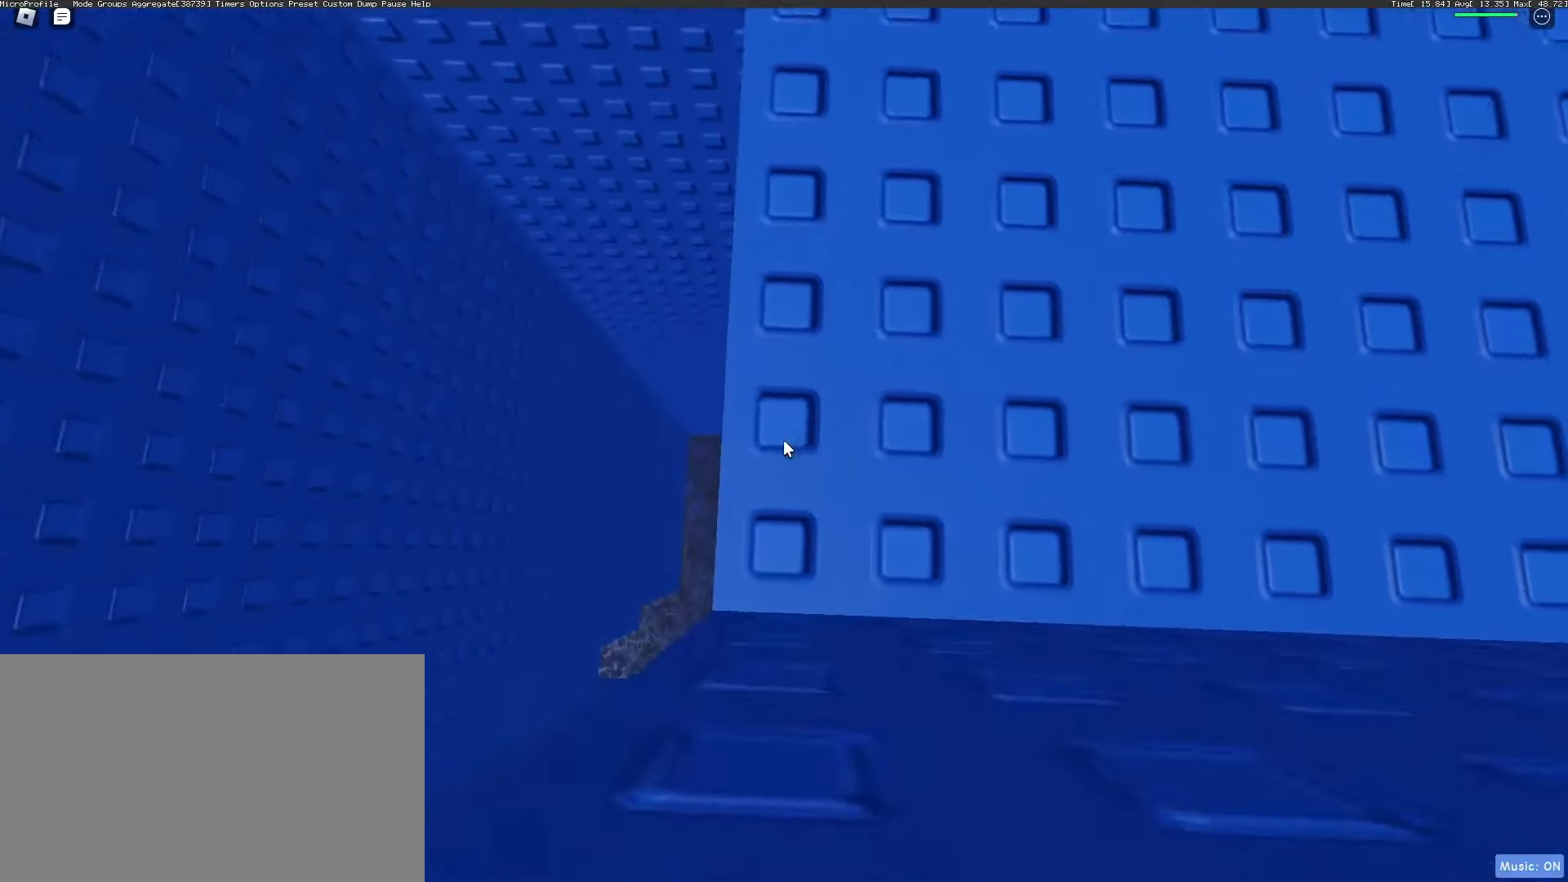
{"keys": ["a"], "mouse": [], "events": [[50, "a", "down"], [83, "s", "down"], [133, "a", "up"], [133, "s", "up"], [467, "a", "down"]]}
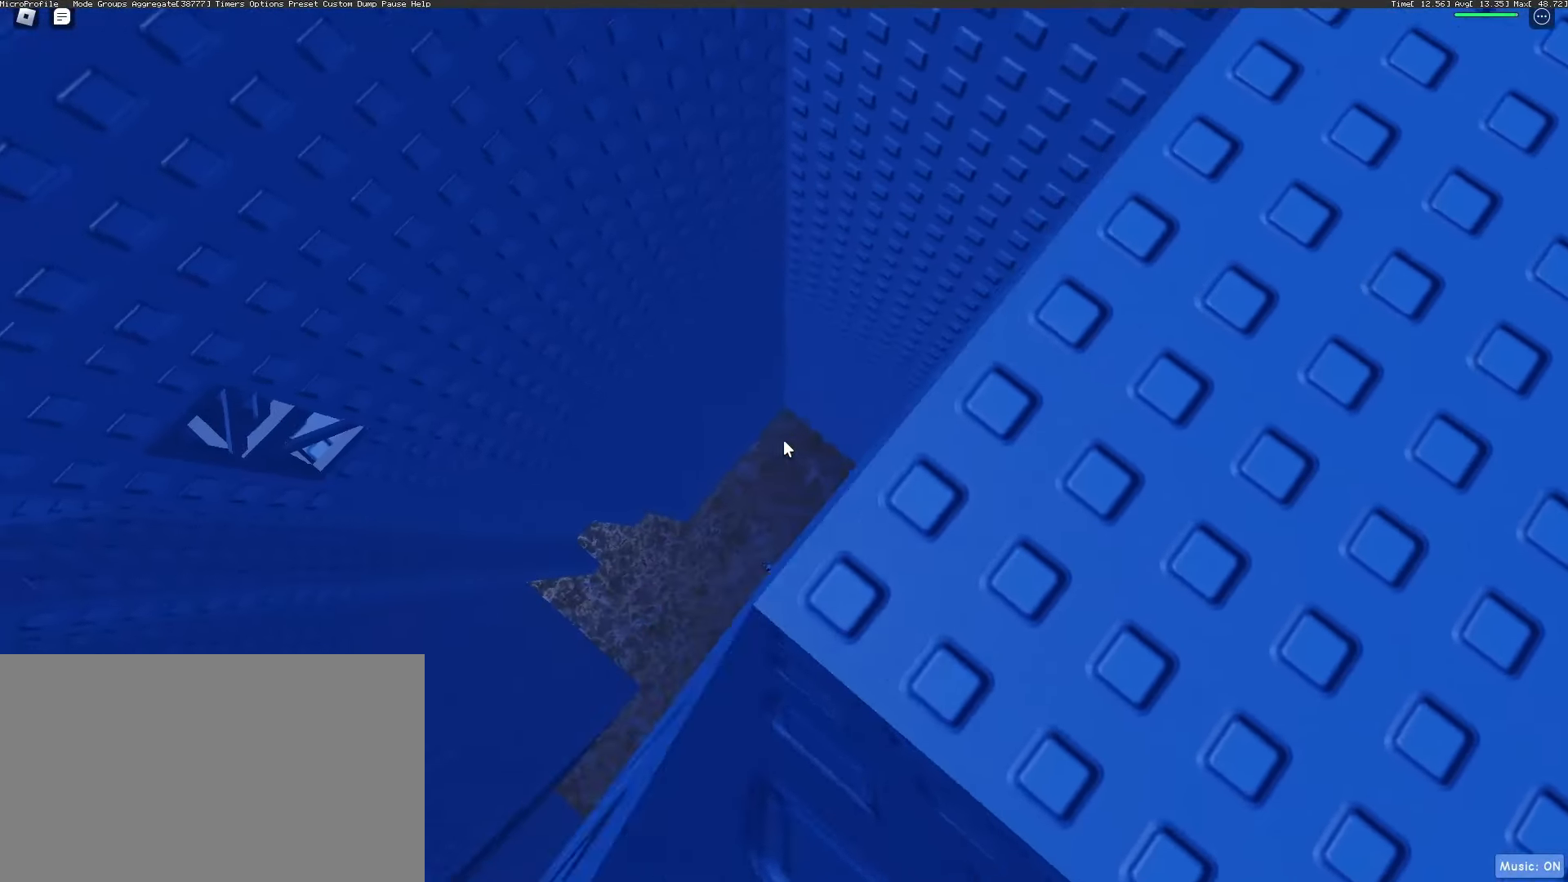
{"keys": ["w"], "mouse": [], "events": [[117, "space", "down"], [200, "space", "up"], [333, "w", "down"], [383, "a", "up"]]}